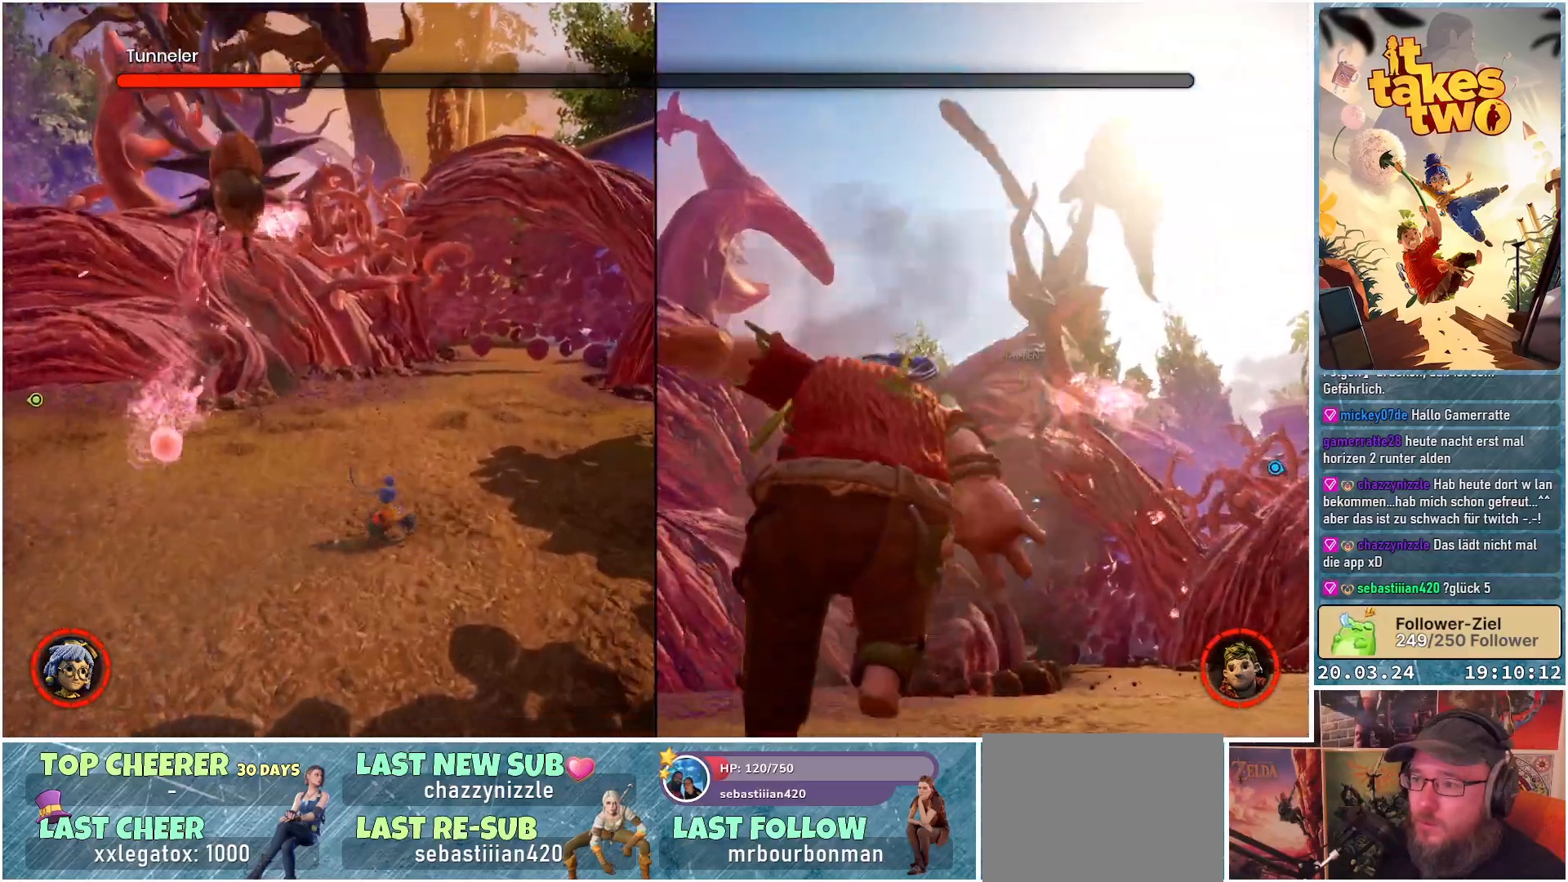
Gameplay with a controller (Xbox layout); each line is a JSON object with the inputs held at the frame after it. "events" lists button and stick changes between this image and that frame as [ms after this image, input, new state], when the widget could be followed in between. Not read: R3.
{"buttons": [], "left_stick": "up-right", "right_stick": "center", "events": [[250, "X", "down"], [350, "X", "up"]]}
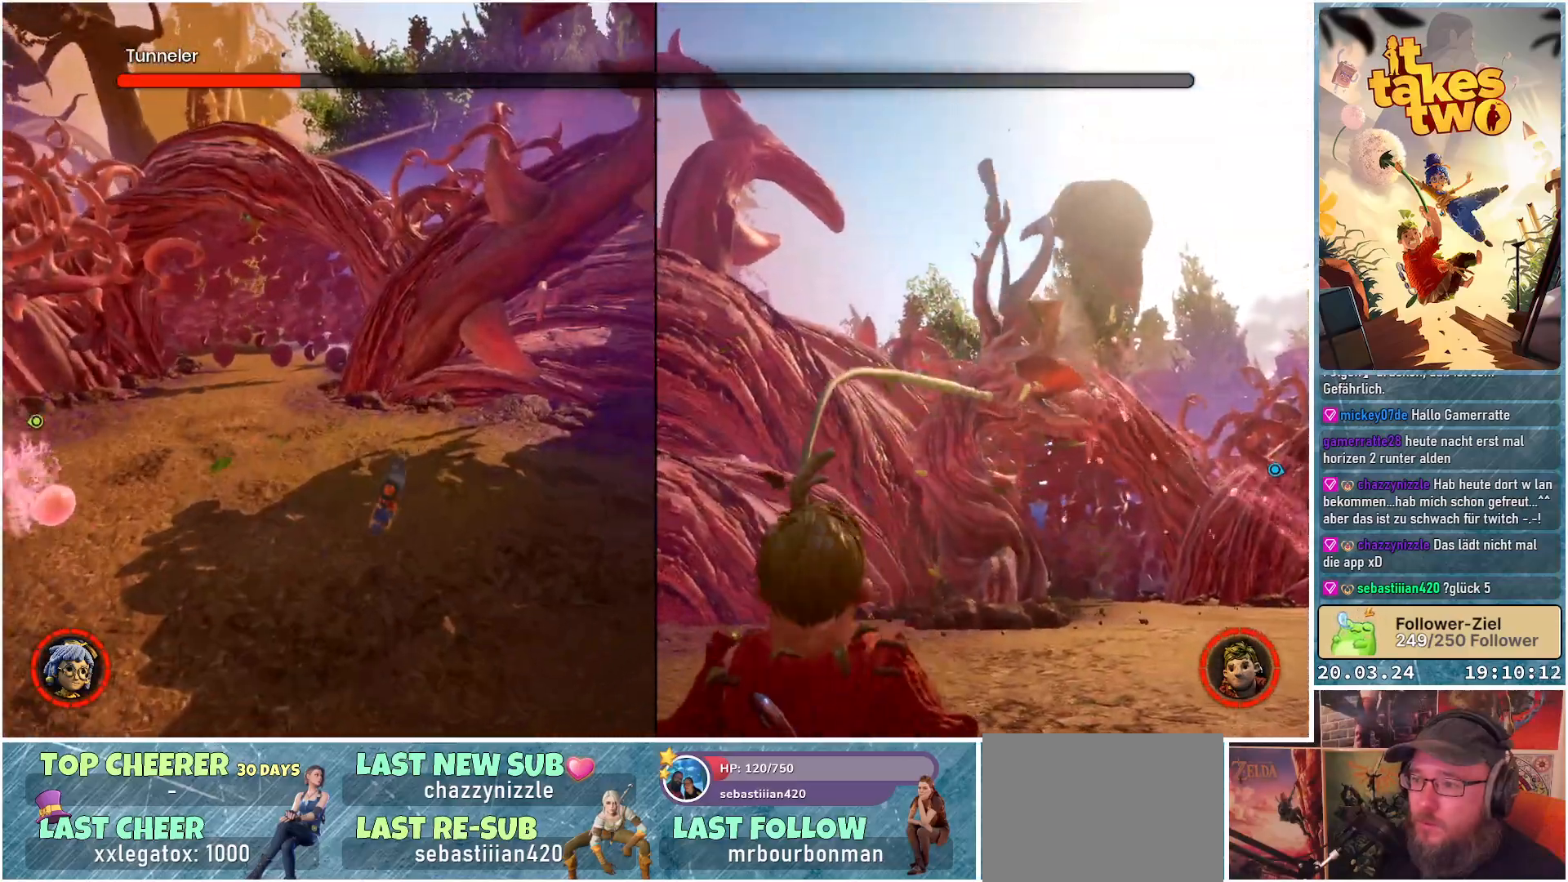
{"buttons": [], "left_stick": "up-left", "right_stick": "center", "events": [[67, "right_stick", "left"], [83, "left_stick", "up-left"], [317, "right_stick", "center"], [400, "X", "down"], [500, "X", "up"]]}
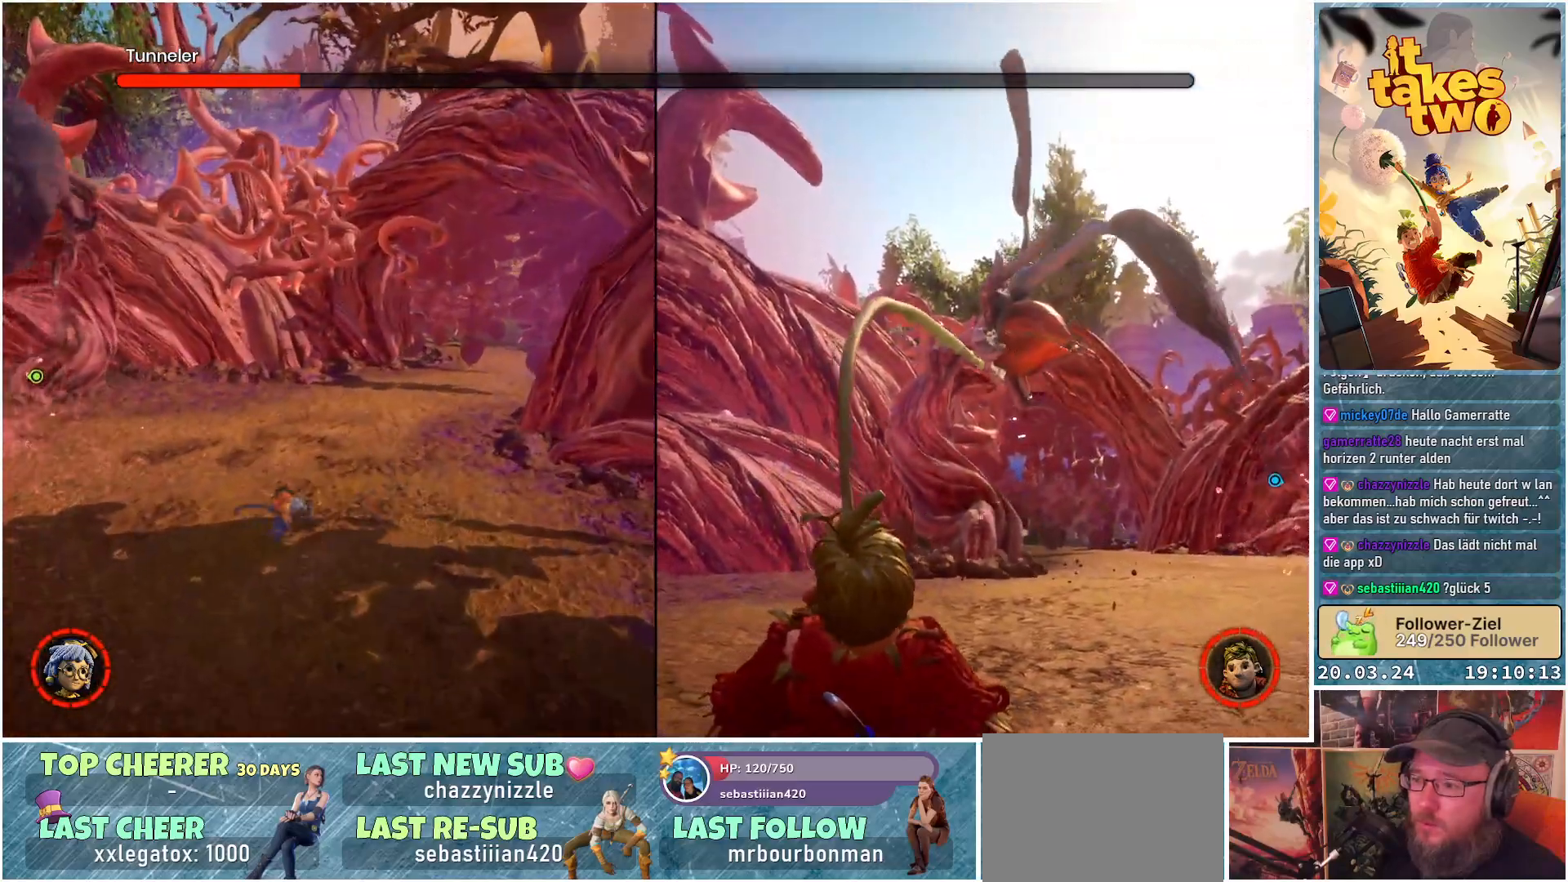
{"buttons": [], "left_stick": "up-left", "right_stick": "center", "events": []}
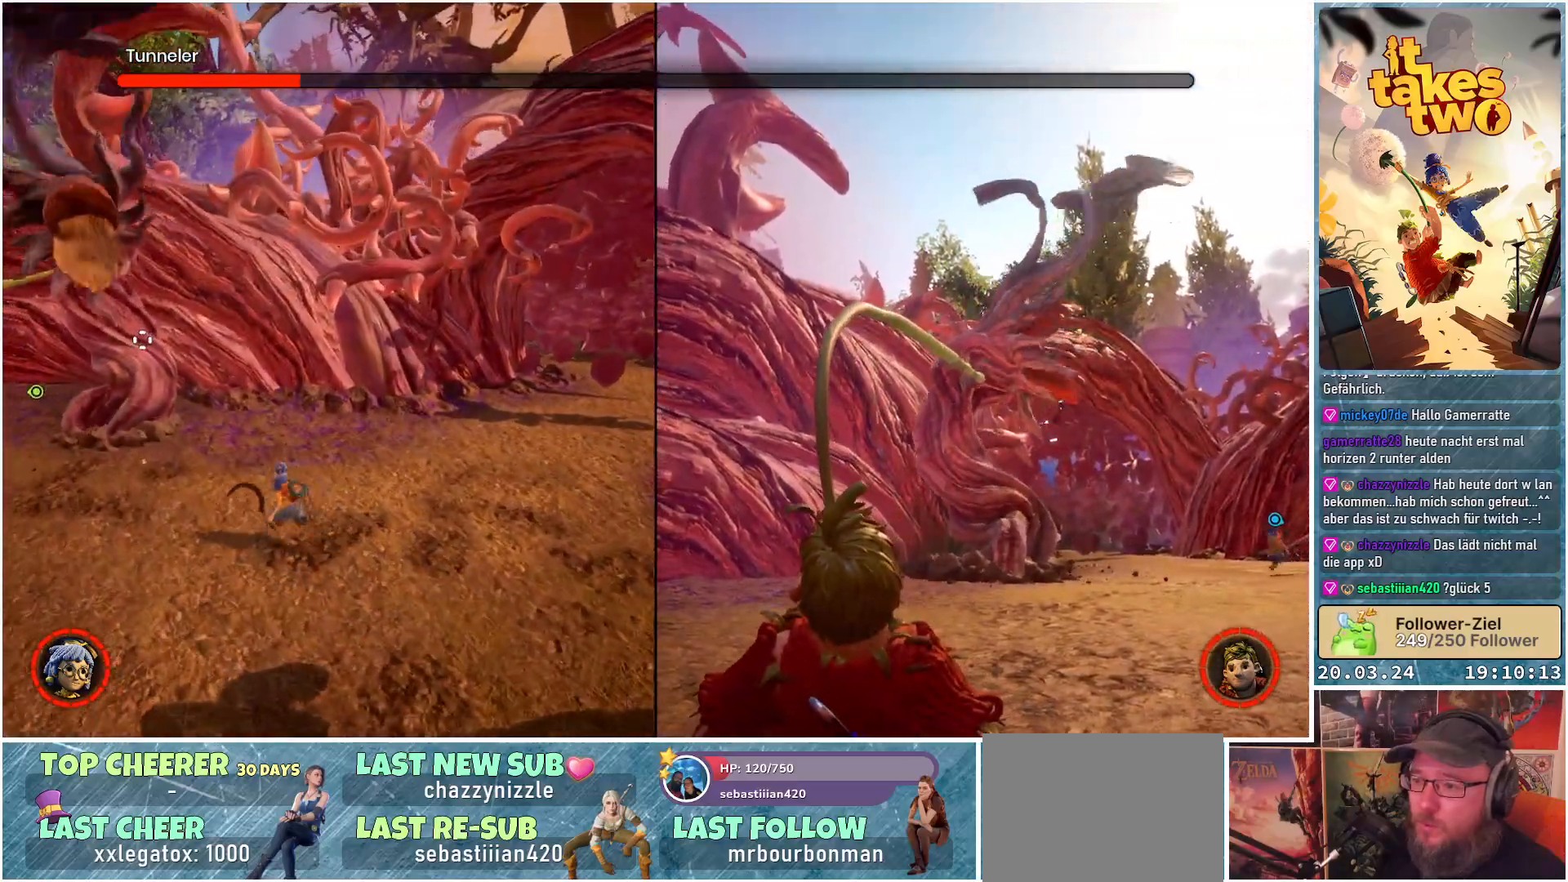
{"buttons": ["R2"], "left_stick": "center", "right_stick": "center", "events": [[17, "R2", "down"], [133, "R2", "up"], [233, "R2", "down"], [367, "R2", "up"], [467, "R2", "down"], [483, "left_stick", "center"]]}
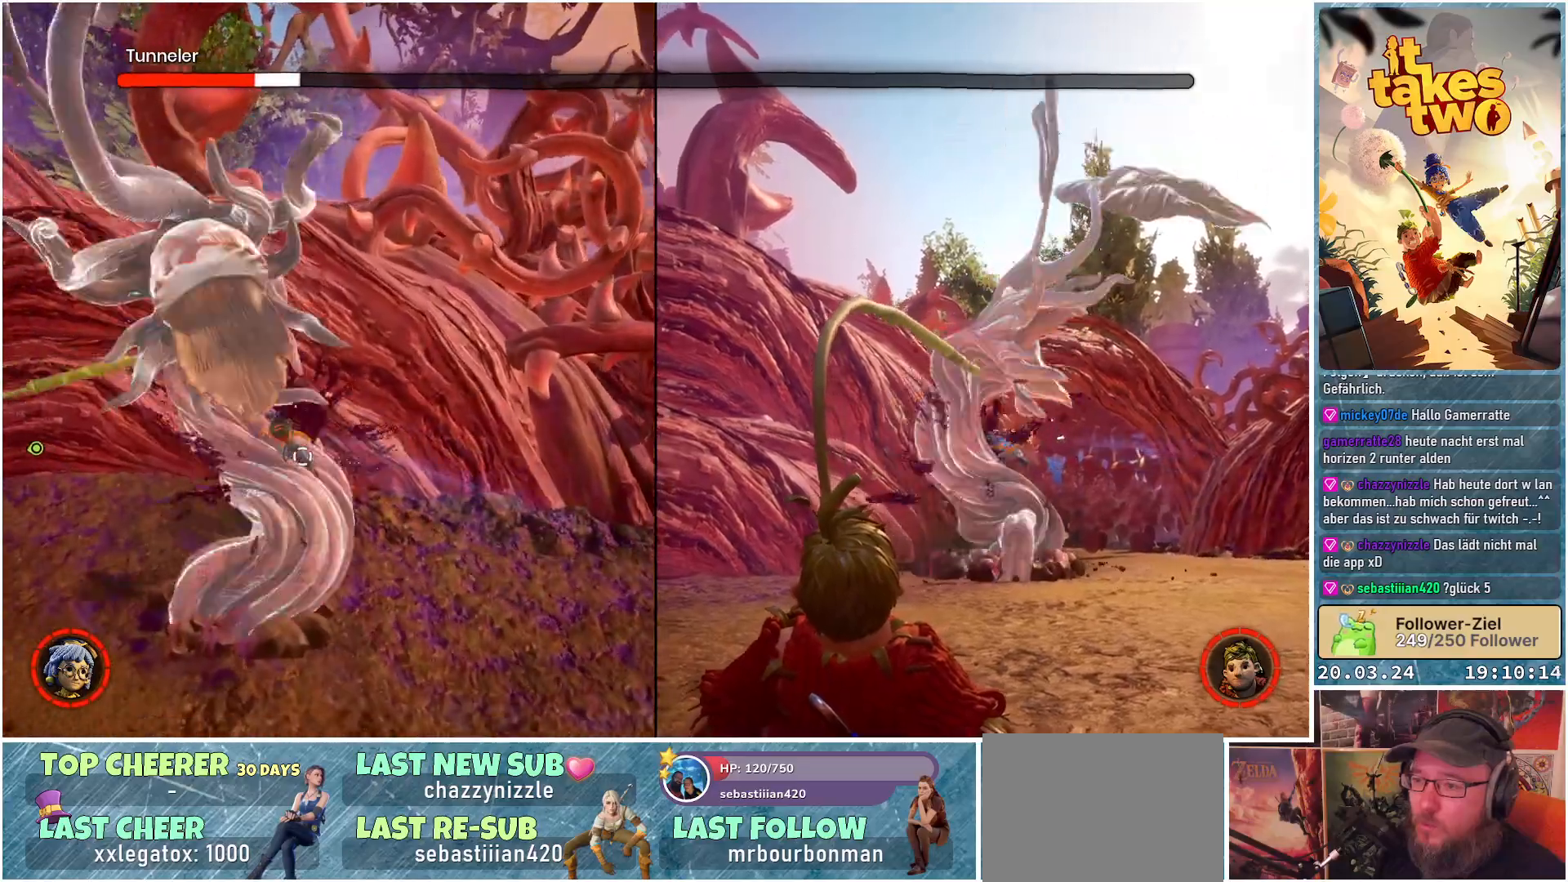
{"buttons": [], "left_stick": "center", "right_stick": "center", "events": [[83, "R2", "up"], [167, "R2", "down"], [283, "R2", "up"], [350, "R2", "down"], [467, "R2", "up"]]}
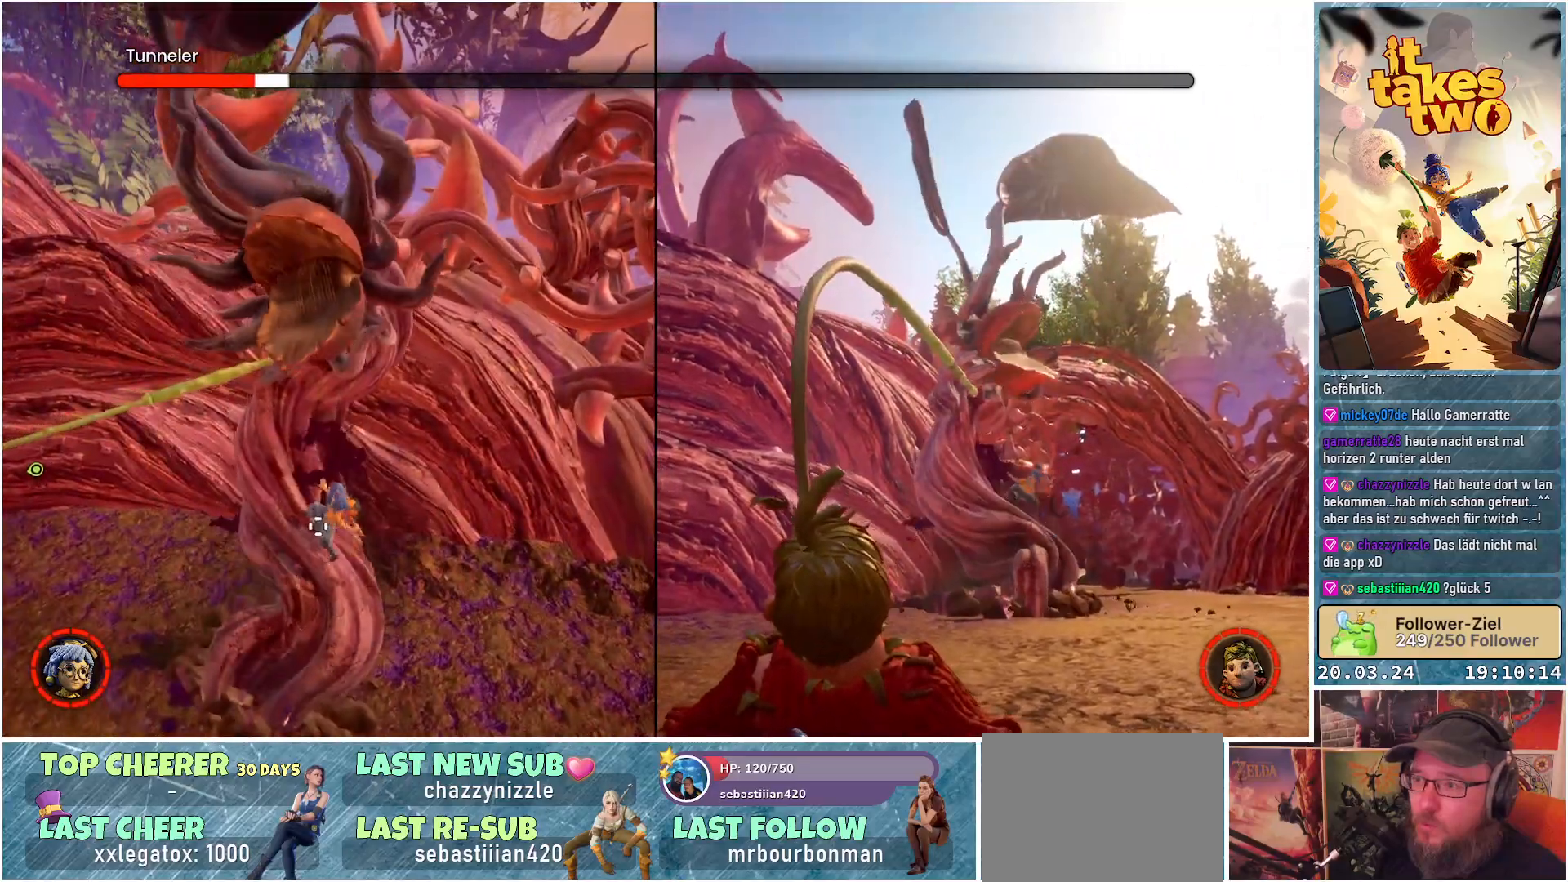
{"buttons": ["R2"], "left_stick": "center", "right_stick": "center", "events": [[50, "R2", "down"], [167, "R2", "up"], [250, "R2", "down"], [383, "R2", "up"], [467, "R2", "down"]]}
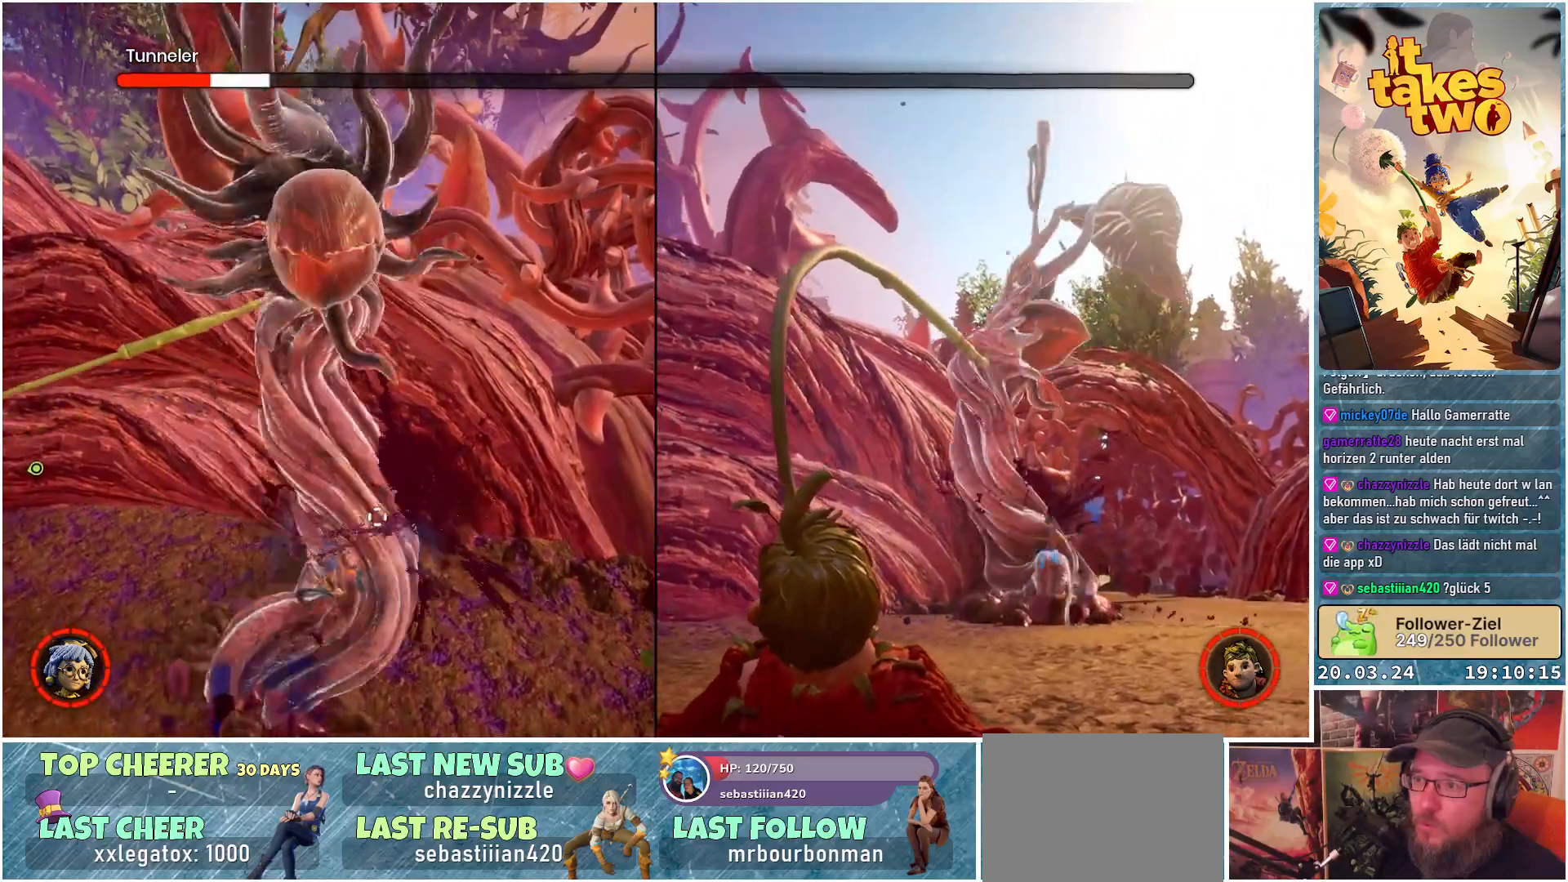
{"buttons": ["R2"], "left_stick": "center", "right_stick": "center", "events": [[67, "R2", "up"], [133, "R2", "down"], [250, "R2", "up"], [300, "R2", "down"], [417, "R2", "up"], [467, "R2", "down"]]}
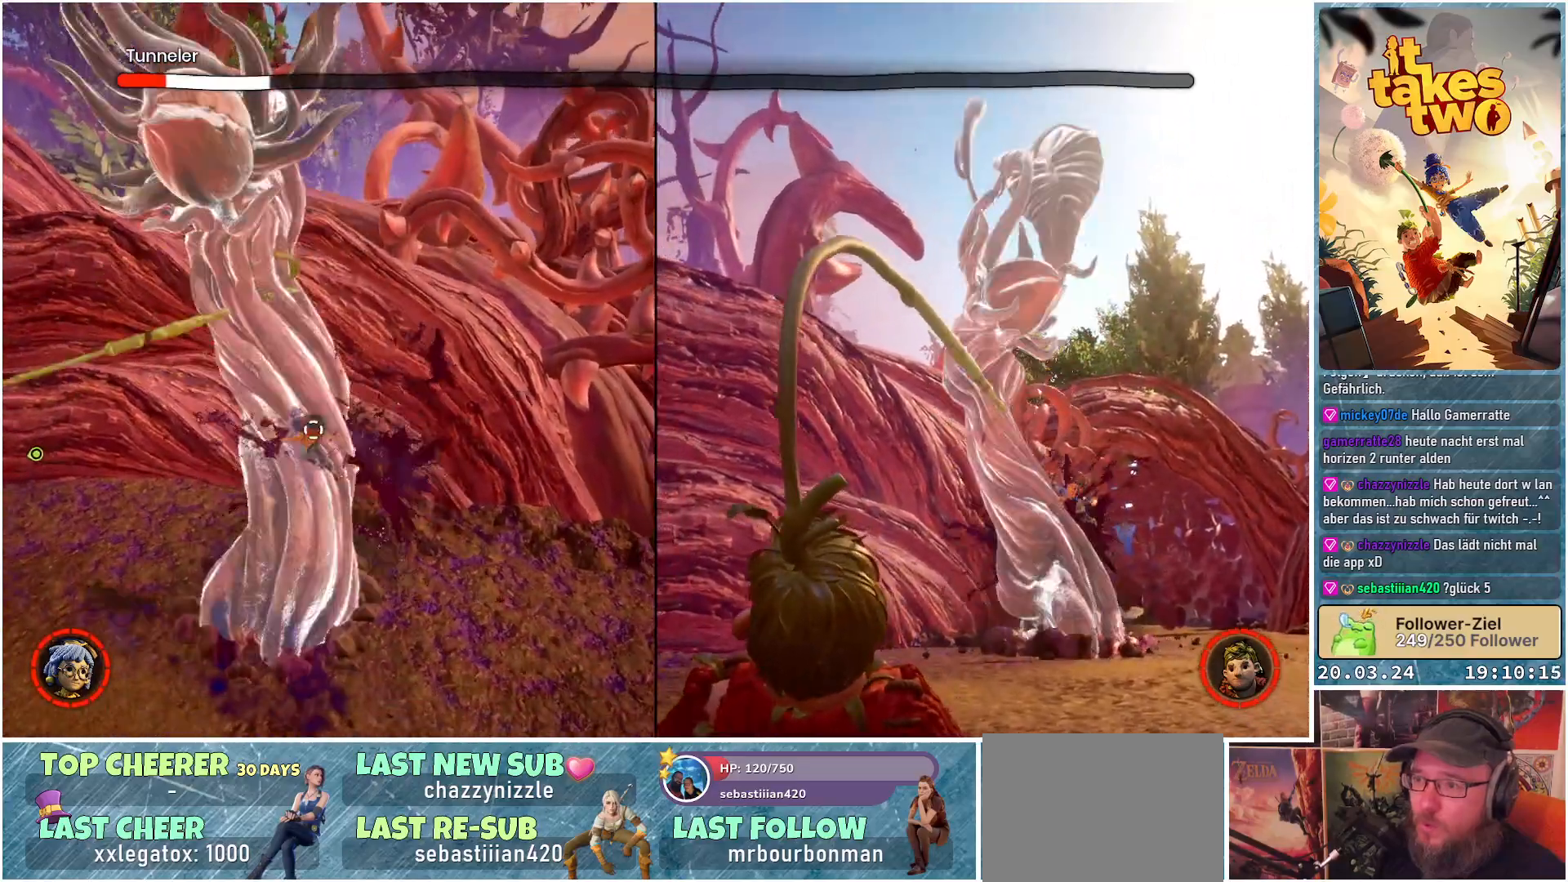
{"buttons": ["R2"], "left_stick": "center", "right_stick": "center", "events": [[83, "R2", "up"], [133, "R2", "down"], [250, "R2", "up"], [267, "R2", "down"], [400, "R2", "up"], [450, "R2", "down"]]}
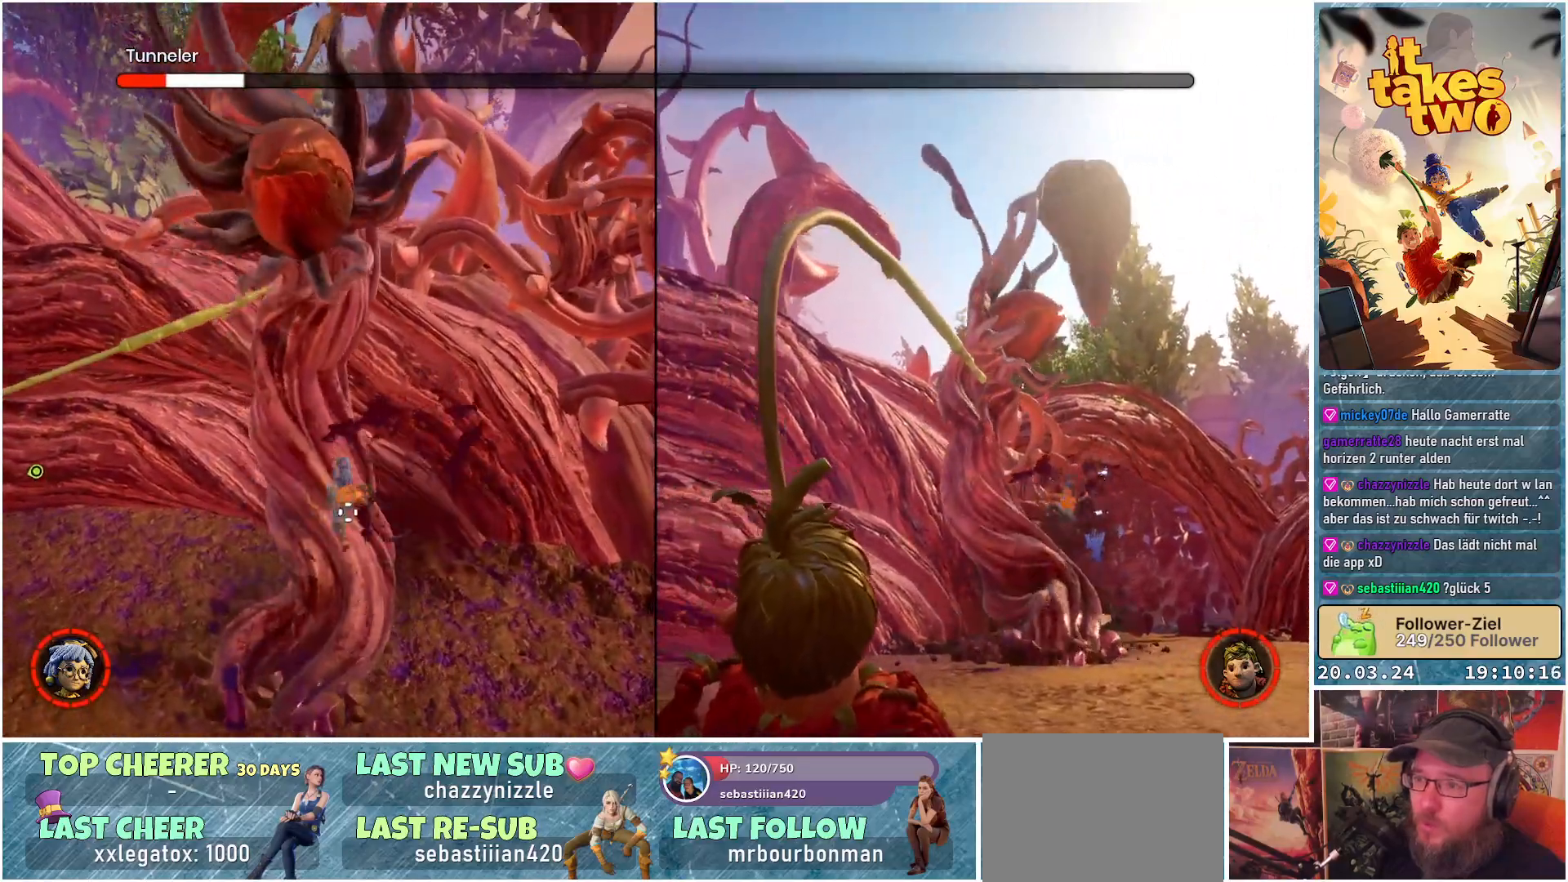
{"buttons": ["R2"], "left_stick": "center", "right_stick": "center", "events": [[217, "R2", "up"], [267, "R2", "down"], [367, "R2", "up"], [417, "R2", "down"]]}
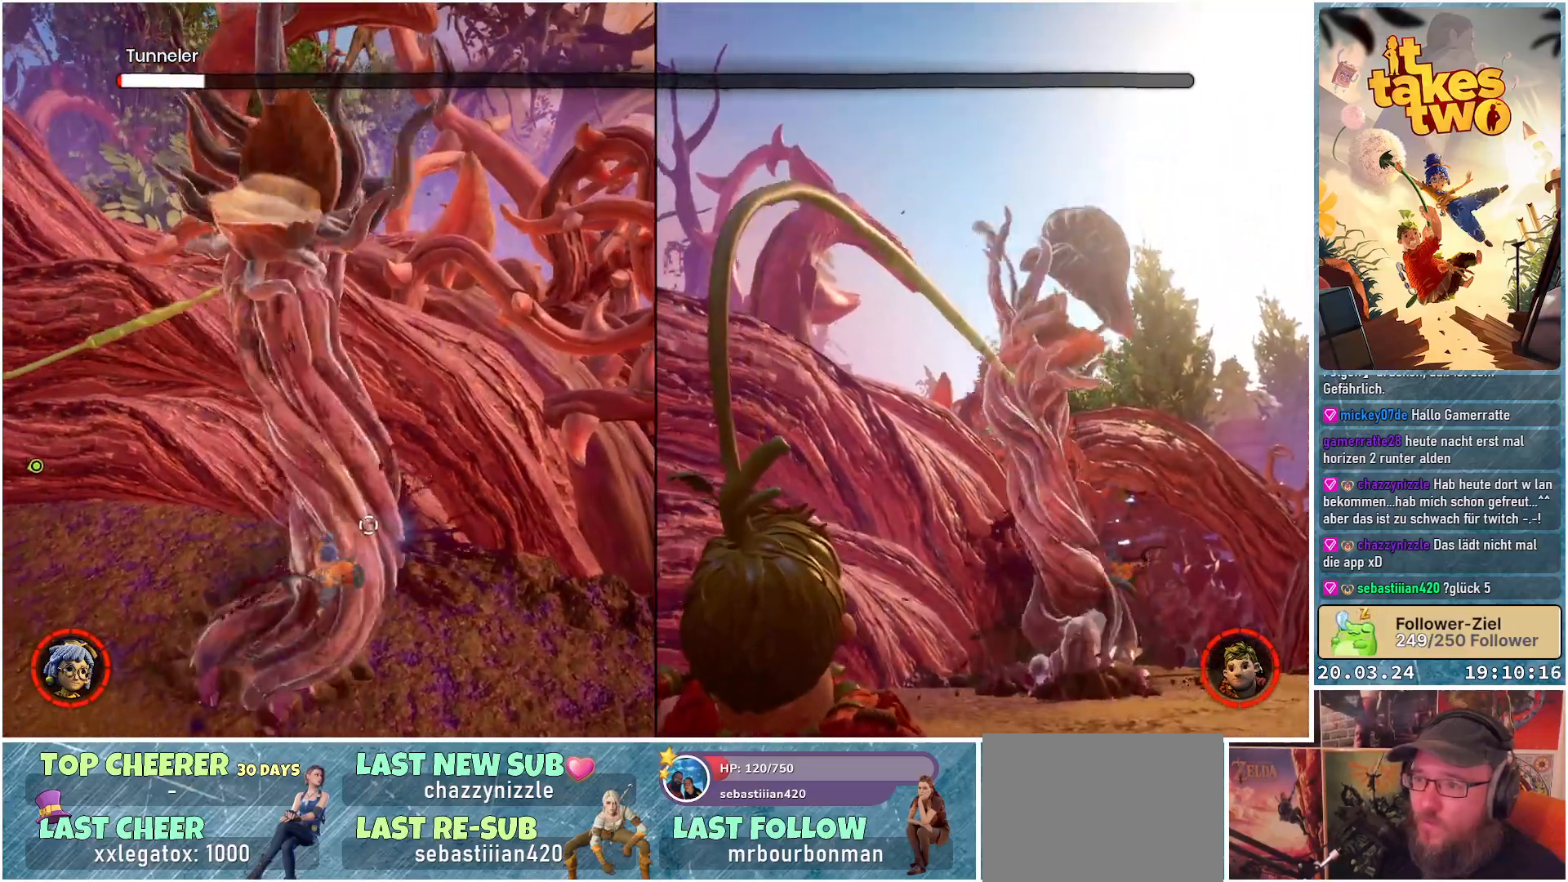
{"buttons": ["R2"], "left_stick": "center", "right_stick": "center", "events": [[17, "R2", "up"], [83, "R2", "down"], [183, "R2", "up"], [217, "R2", "down"]]}
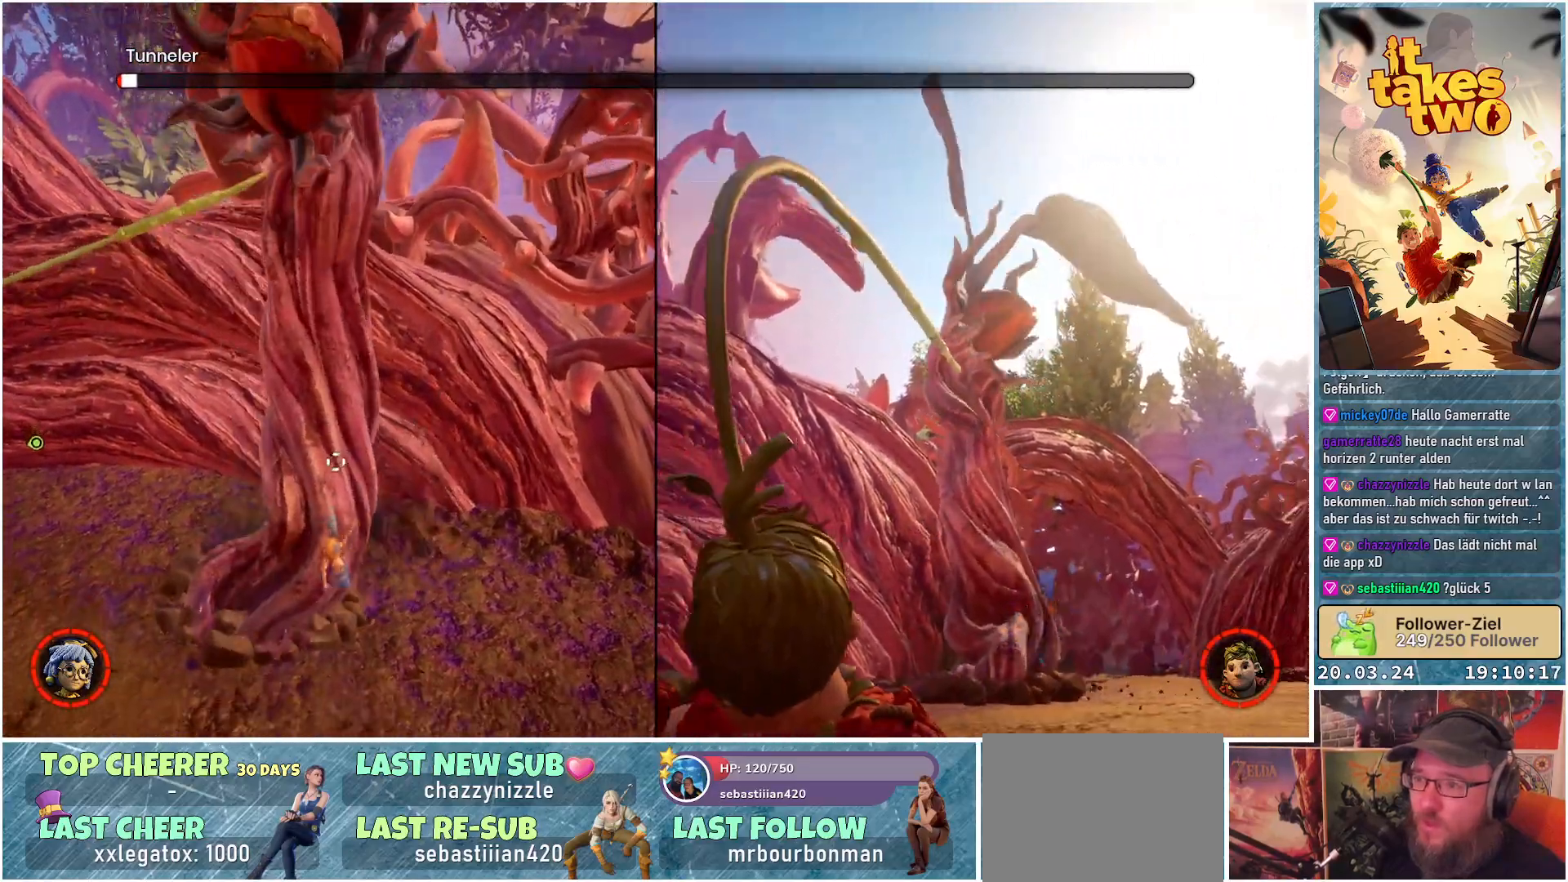
{"buttons": ["X"], "left_stick": "down-left", "right_stick": "center", "events": [[133, "R2", "up"], [200, "left_stick", "left"], [250, "left_stick", "down-left"], [317, "X", "down"], [417, "X", "up"], [500, "X", "down"]]}
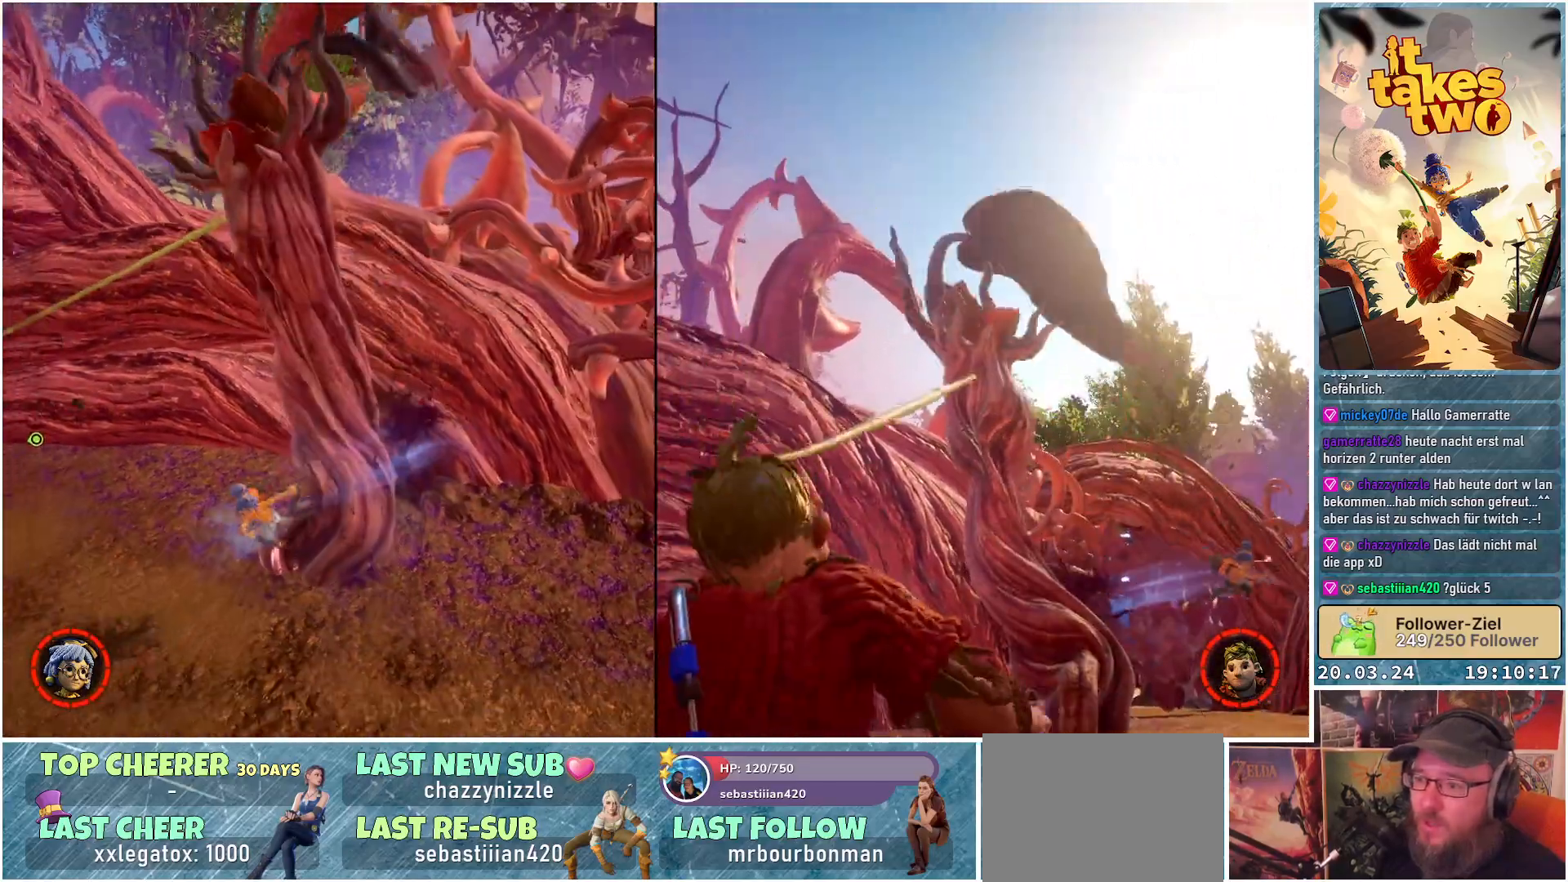
{"buttons": [], "left_stick": "down-left", "right_stick": "right", "events": [[67, "X", "up"], [500, "right_stick", "right"]]}
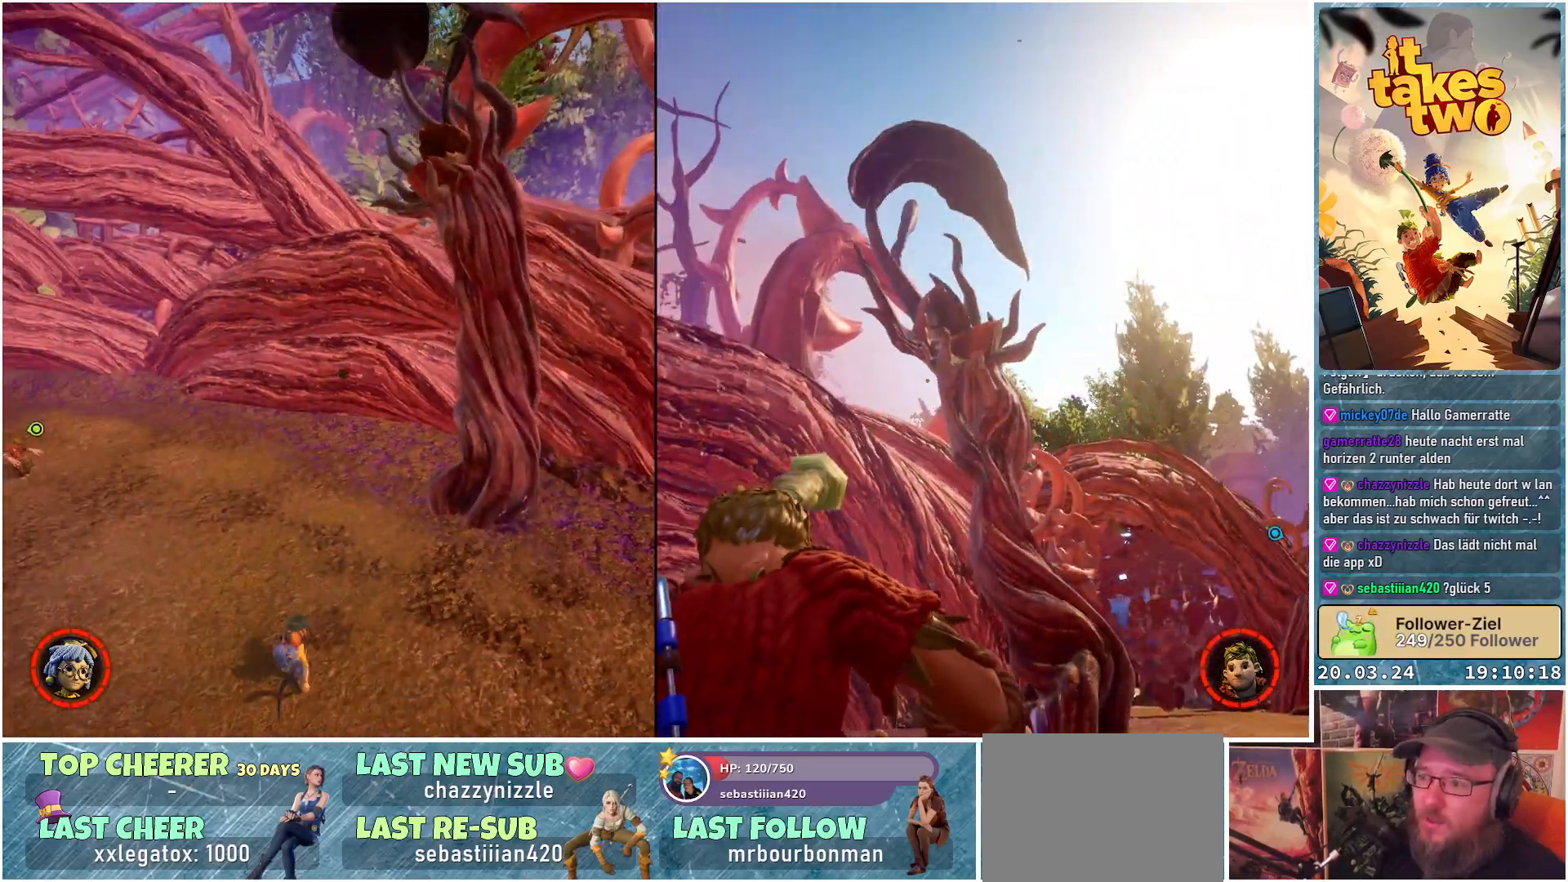
{"buttons": [], "left_stick": "down-left", "right_stick": "center", "events": [[17, "right_stick", "up-right"], [250, "right_stick", "center"]]}
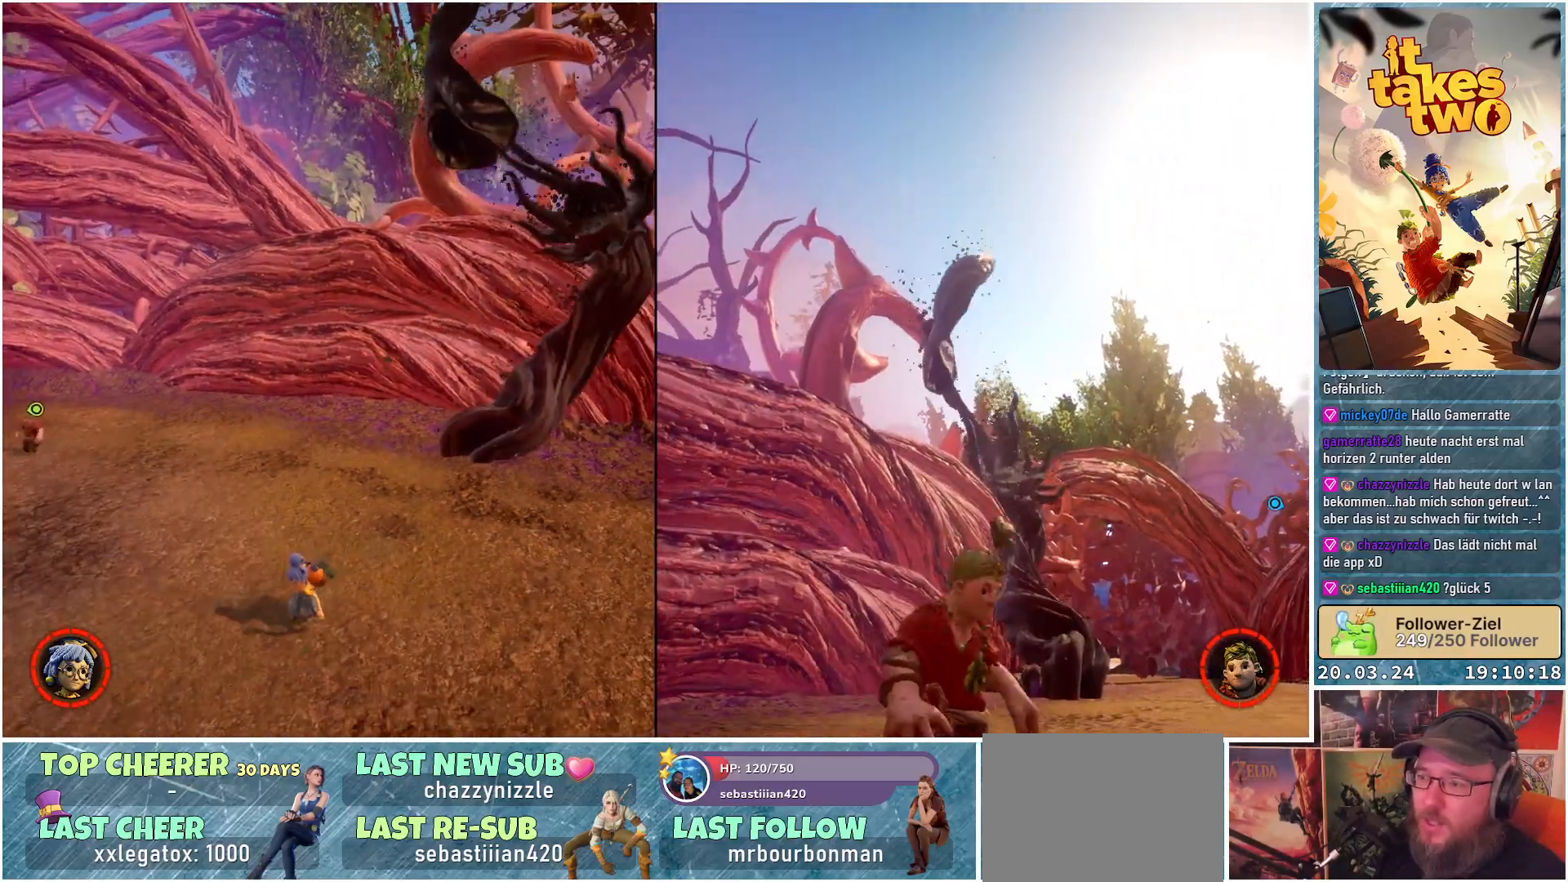
{"buttons": [], "left_stick": "down-left", "right_stick": "center", "events": [[183, "right_stick", "right"], [467, "right_stick", "center"]]}
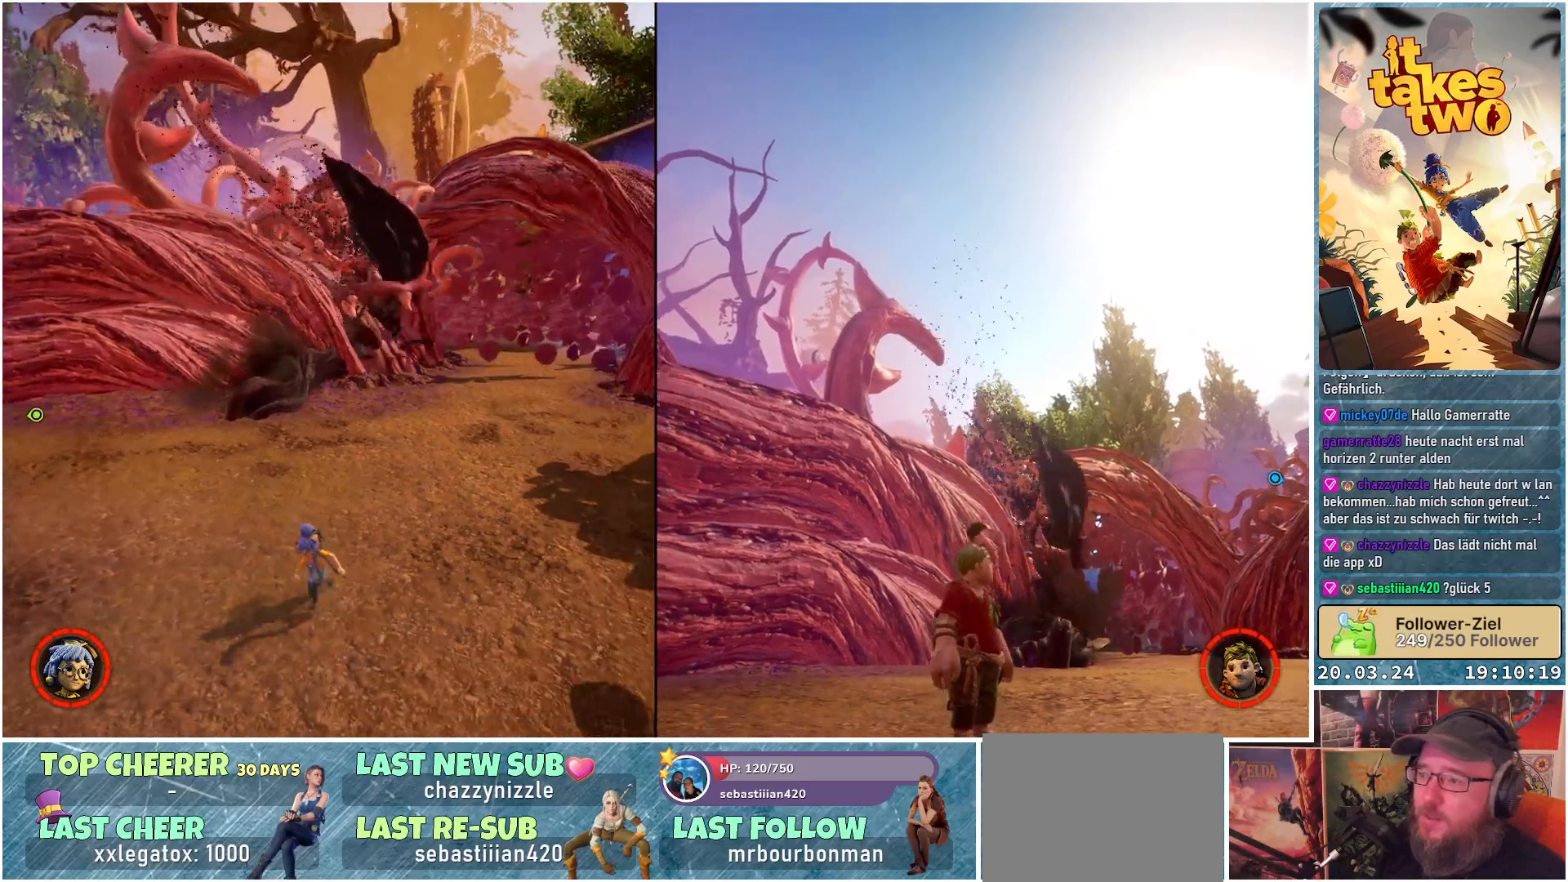
{"buttons": [], "left_stick": "center", "right_stick": "up-right", "events": [[233, "left_stick", "down"], [417, "left_stick", "center"], [500, "right_stick", "up-right"]]}
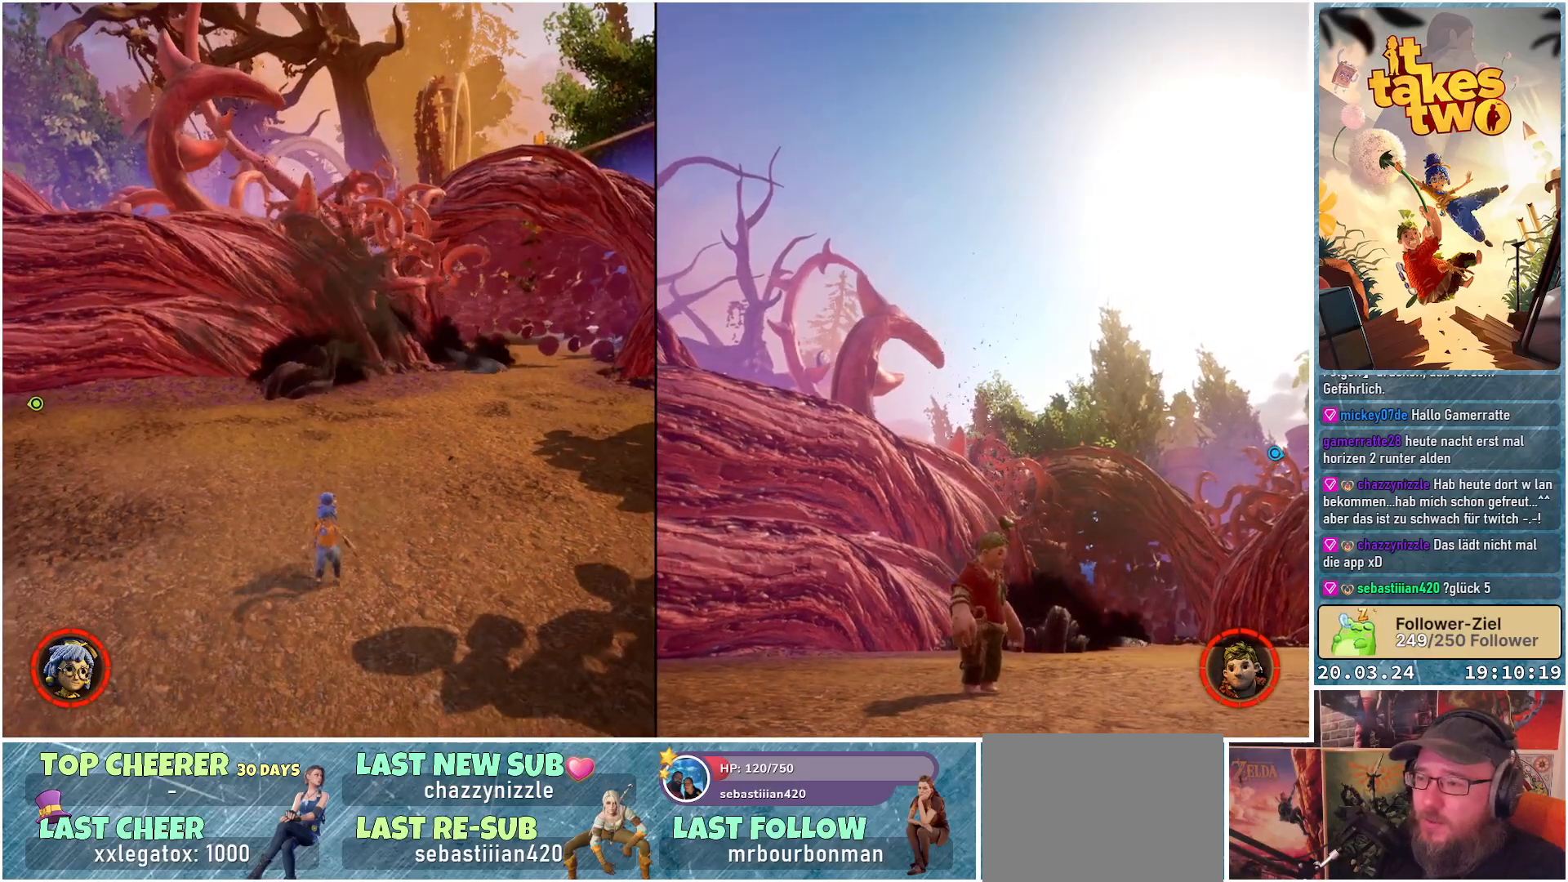
{"buttons": [], "left_stick": "center", "right_stick": "center", "events": [[167, "right_stick", "center"]]}
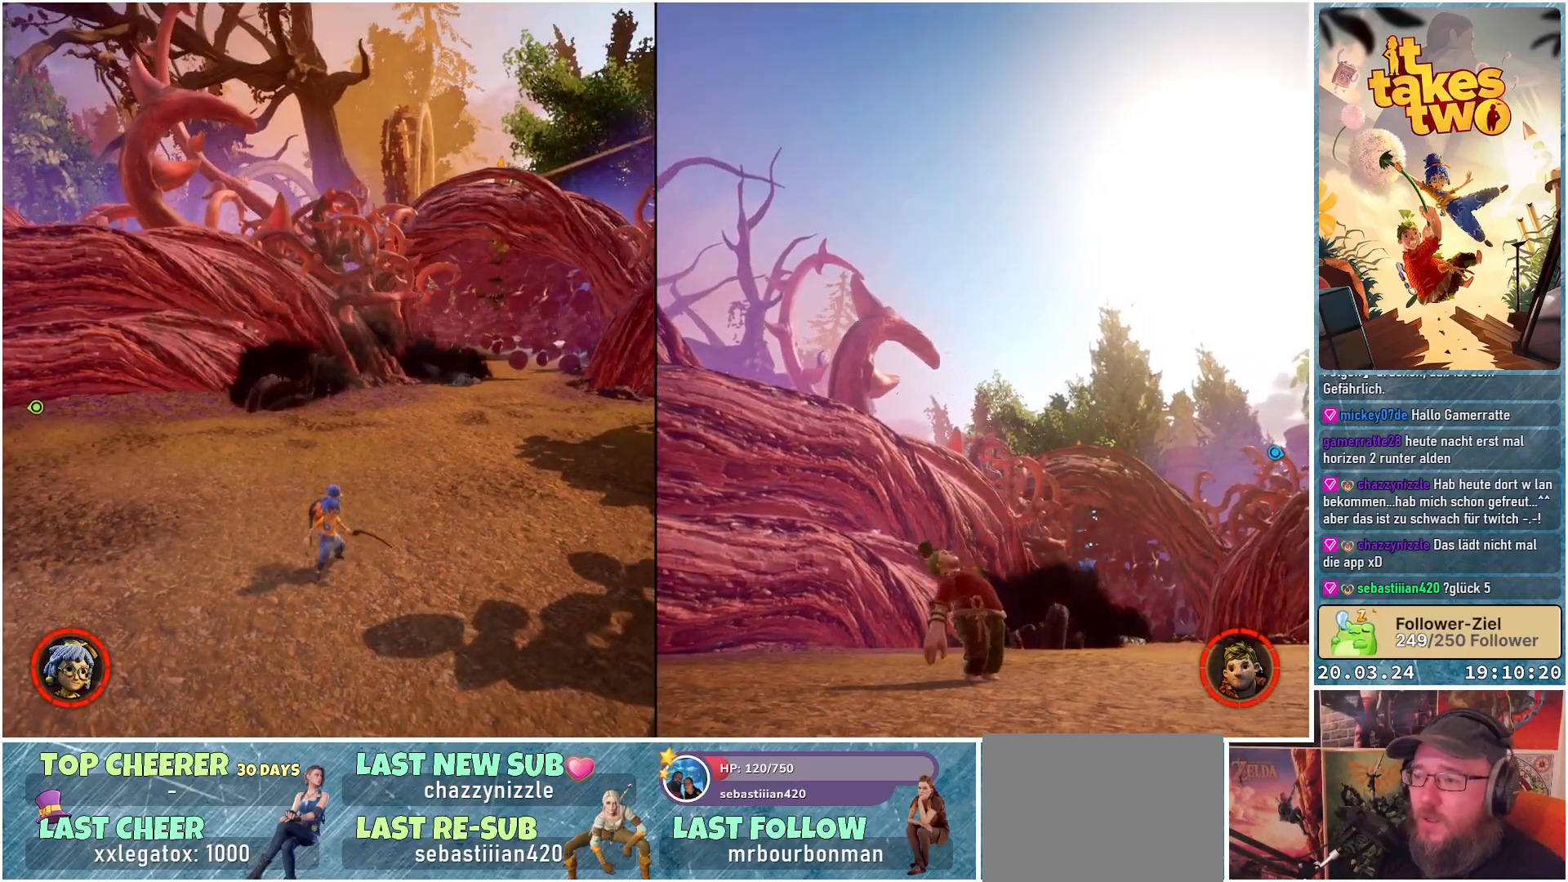
{"buttons": [], "left_stick": "center", "right_stick": "center", "events": [[250, "right_stick", "right"], [433, "right_stick", "center"]]}
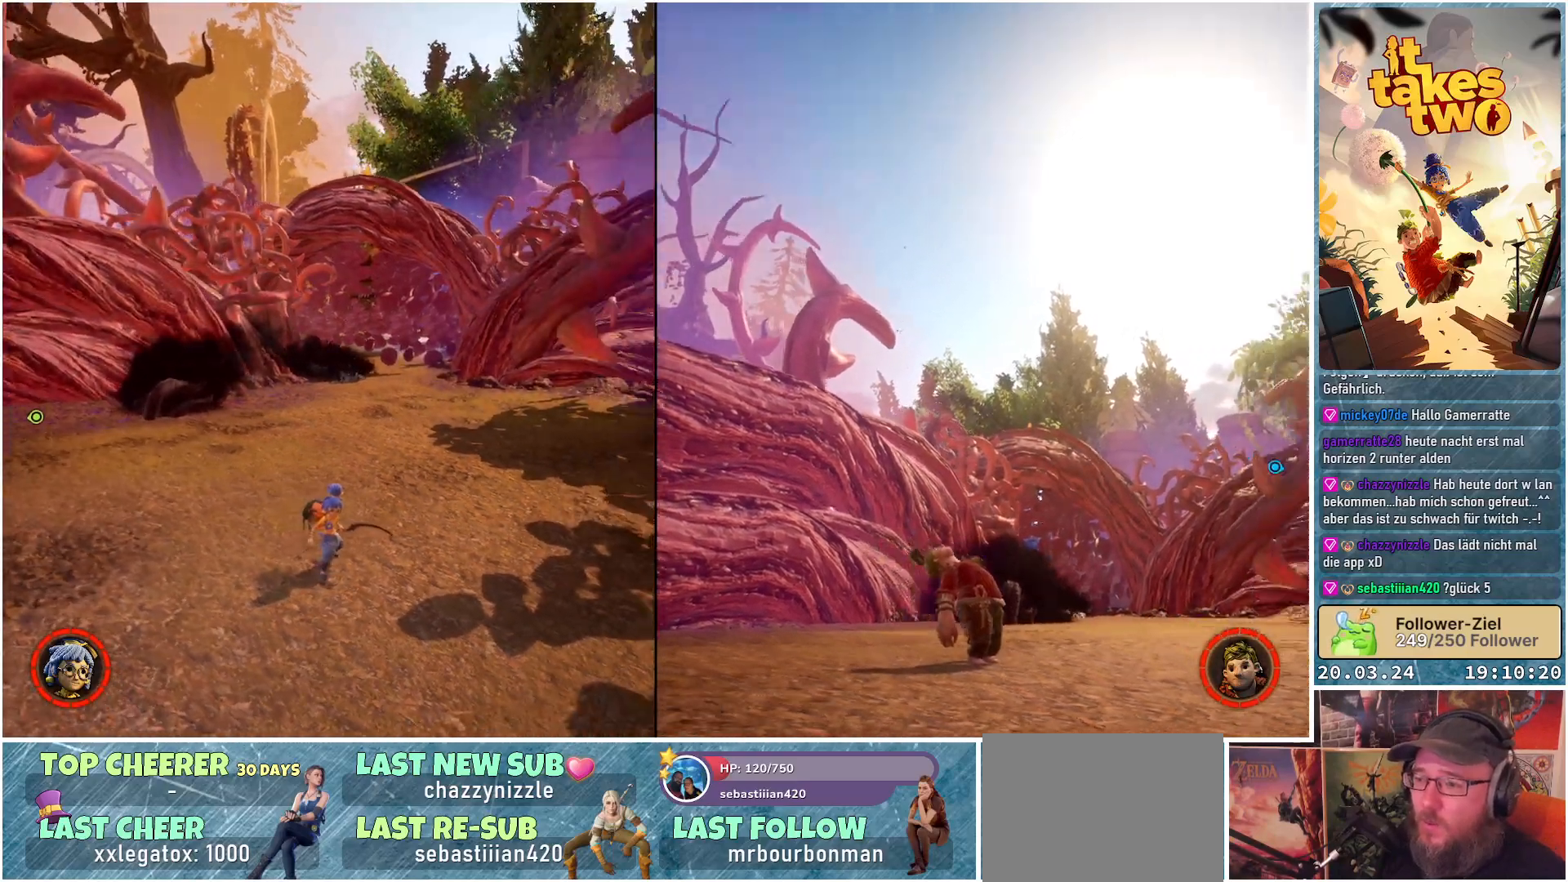
{"buttons": [], "left_stick": "center", "right_stick": "center", "events": []}
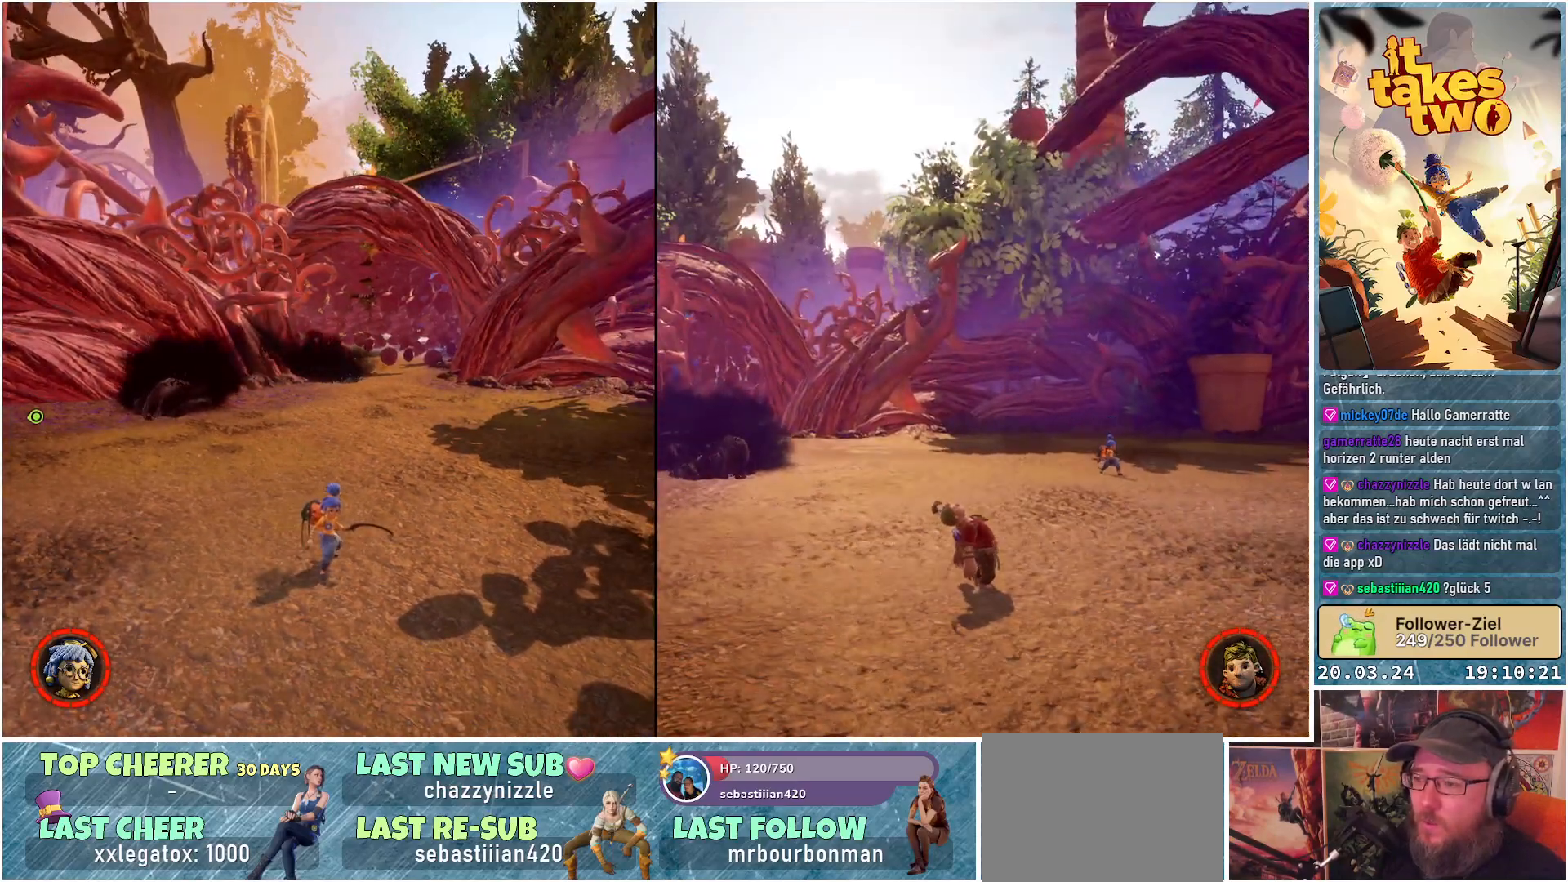
{"buttons": [], "left_stick": "down-left", "right_stick": "center", "events": [[33, "right_stick", "down-left"], [217, "right_stick", "center"], [233, "left_stick", "down"], [417, "left_stick", "down-left"]]}
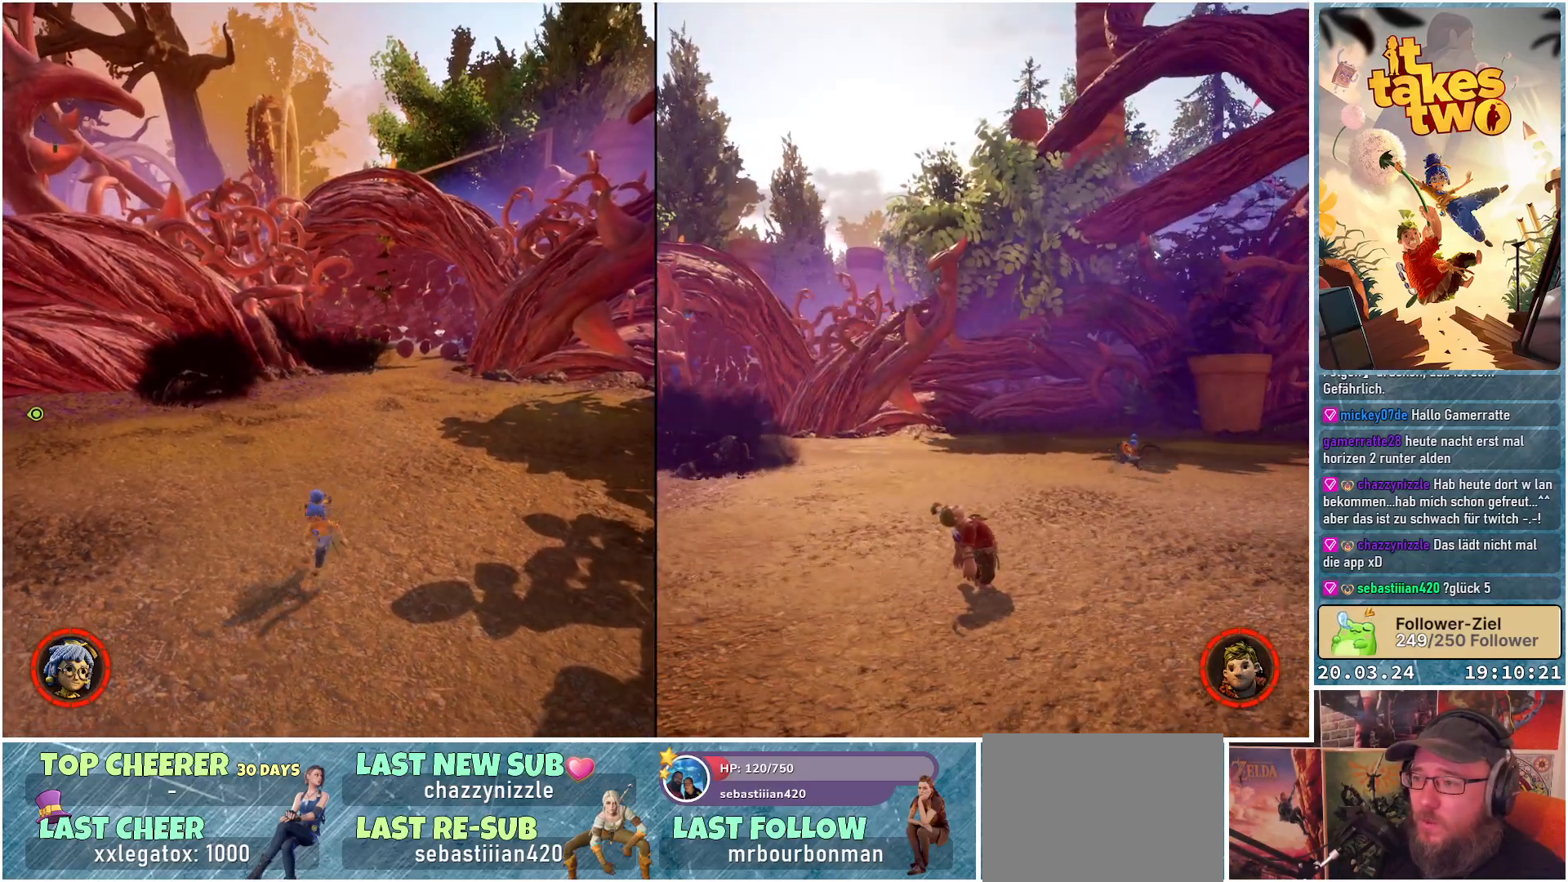
{"buttons": [], "left_stick": "up-left", "right_stick": "down-right", "events": [[133, "left_stick", "left"], [367, "right_stick", "down-right"], [467, "left_stick", "up-left"]]}
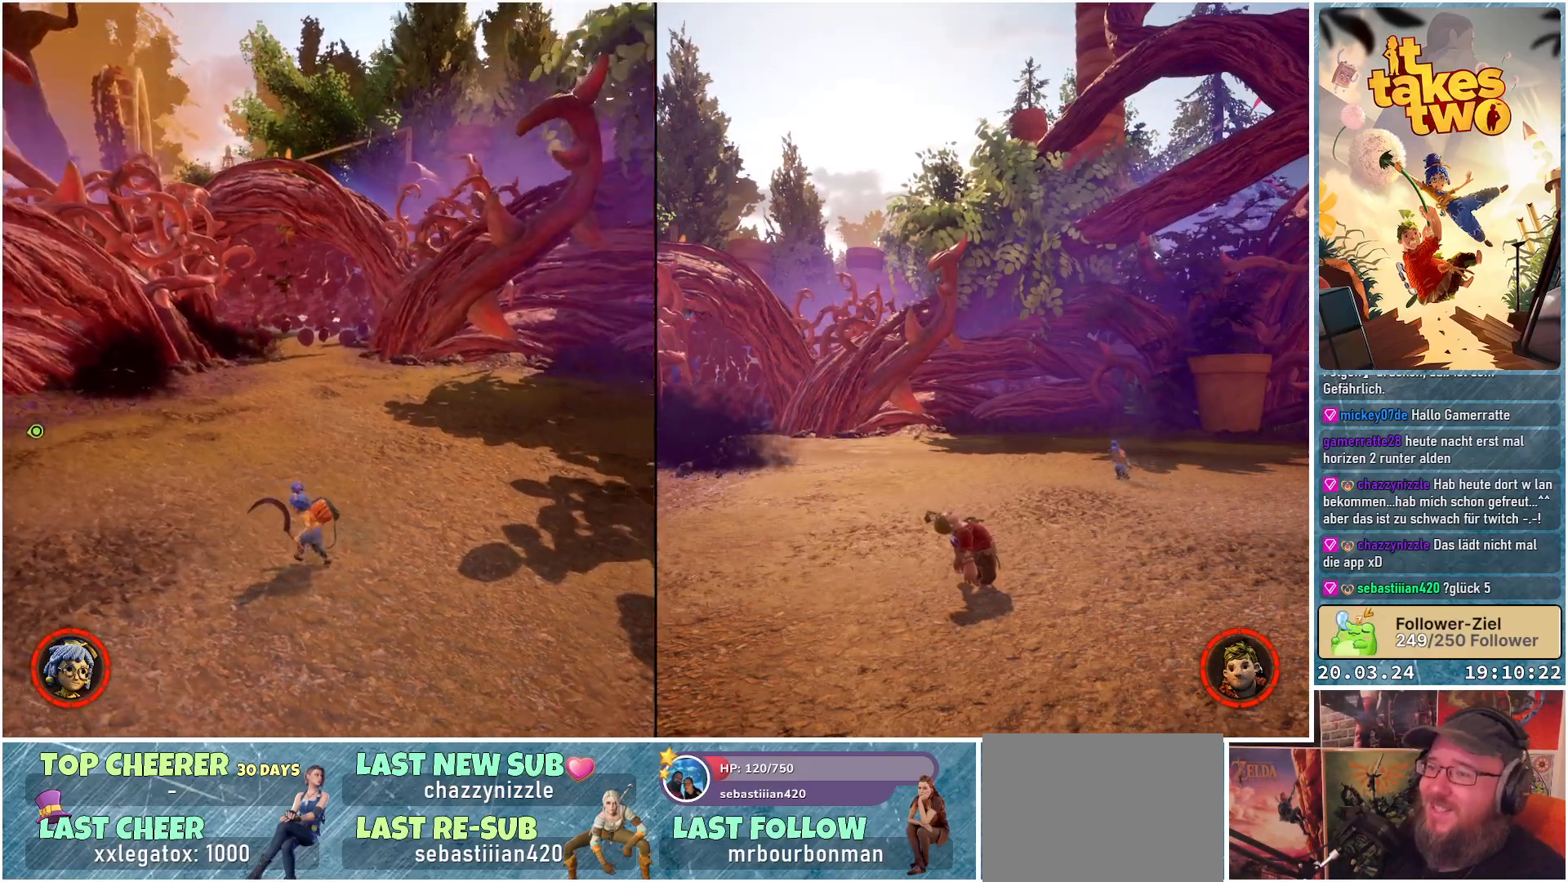
{"buttons": [], "left_stick": "up-left", "right_stick": "left", "events": [[133, "right_stick", "center"], [433, "right_stick", "left"]]}
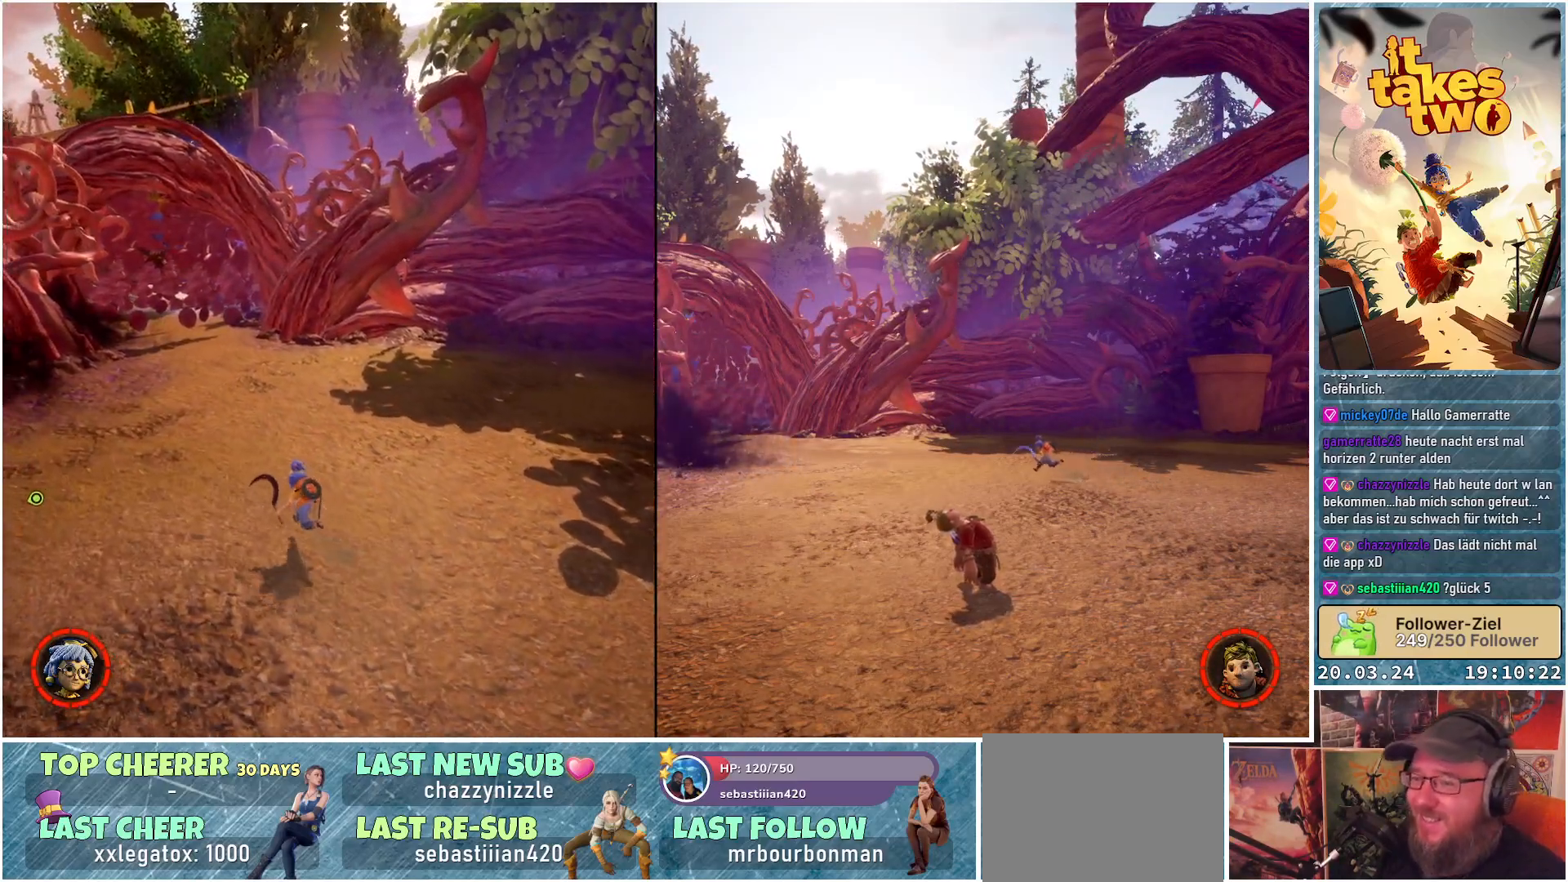
{"buttons": [], "left_stick": "center", "right_stick": "center", "events": [[117, "left_stick", "up"], [167, "right_stick", "center"], [233, "left_stick", "center"]]}
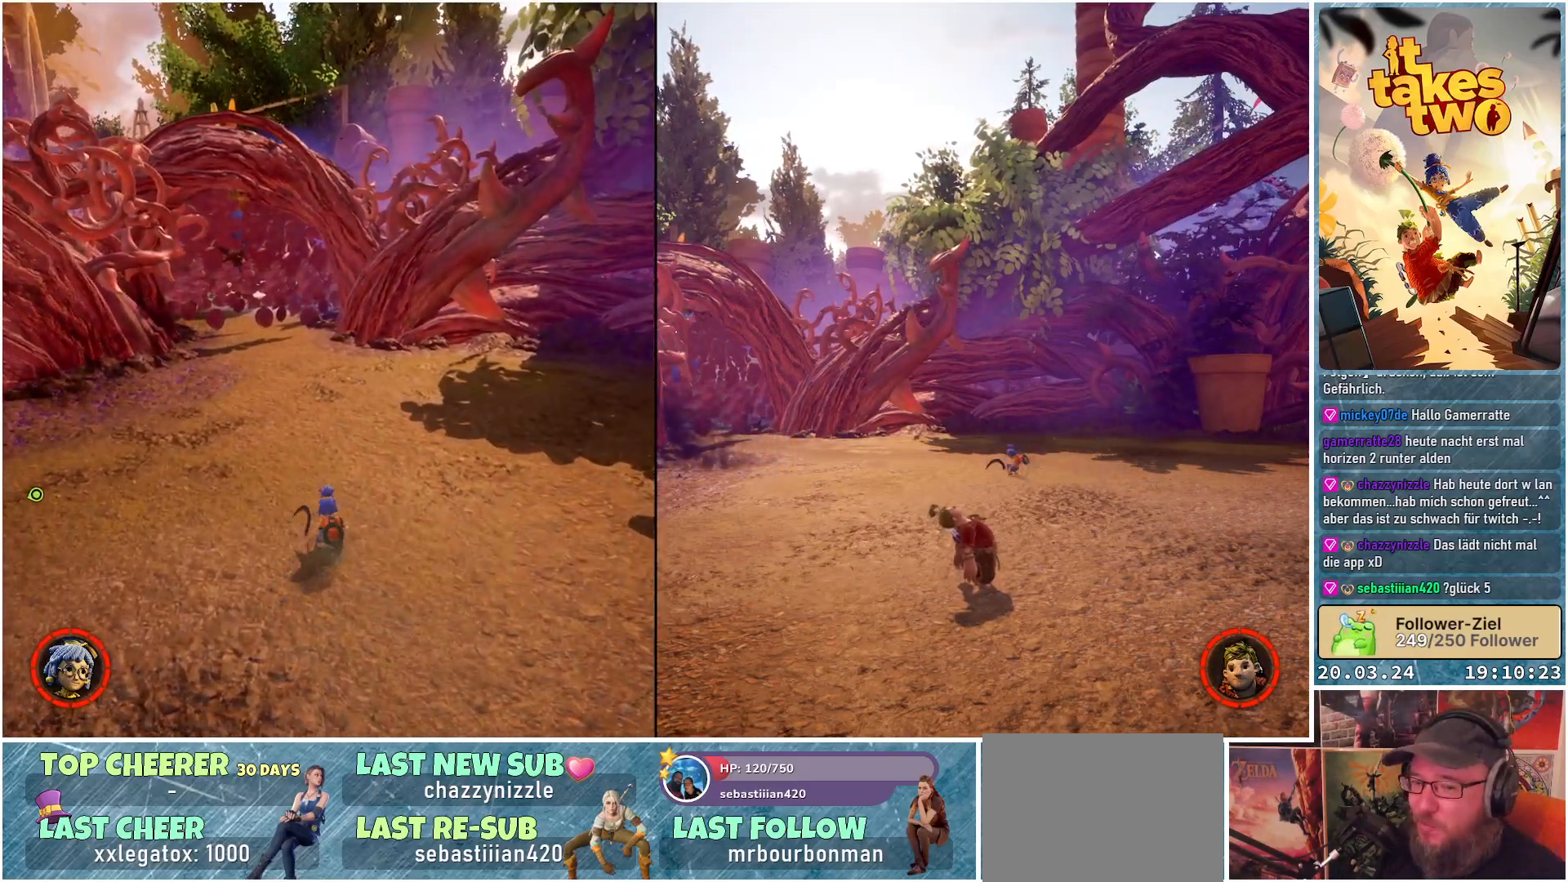
{"buttons": [], "left_stick": "center", "right_stick": "center", "events": [[33, "right_stick", "right"], [200, "right_stick", "center"]]}
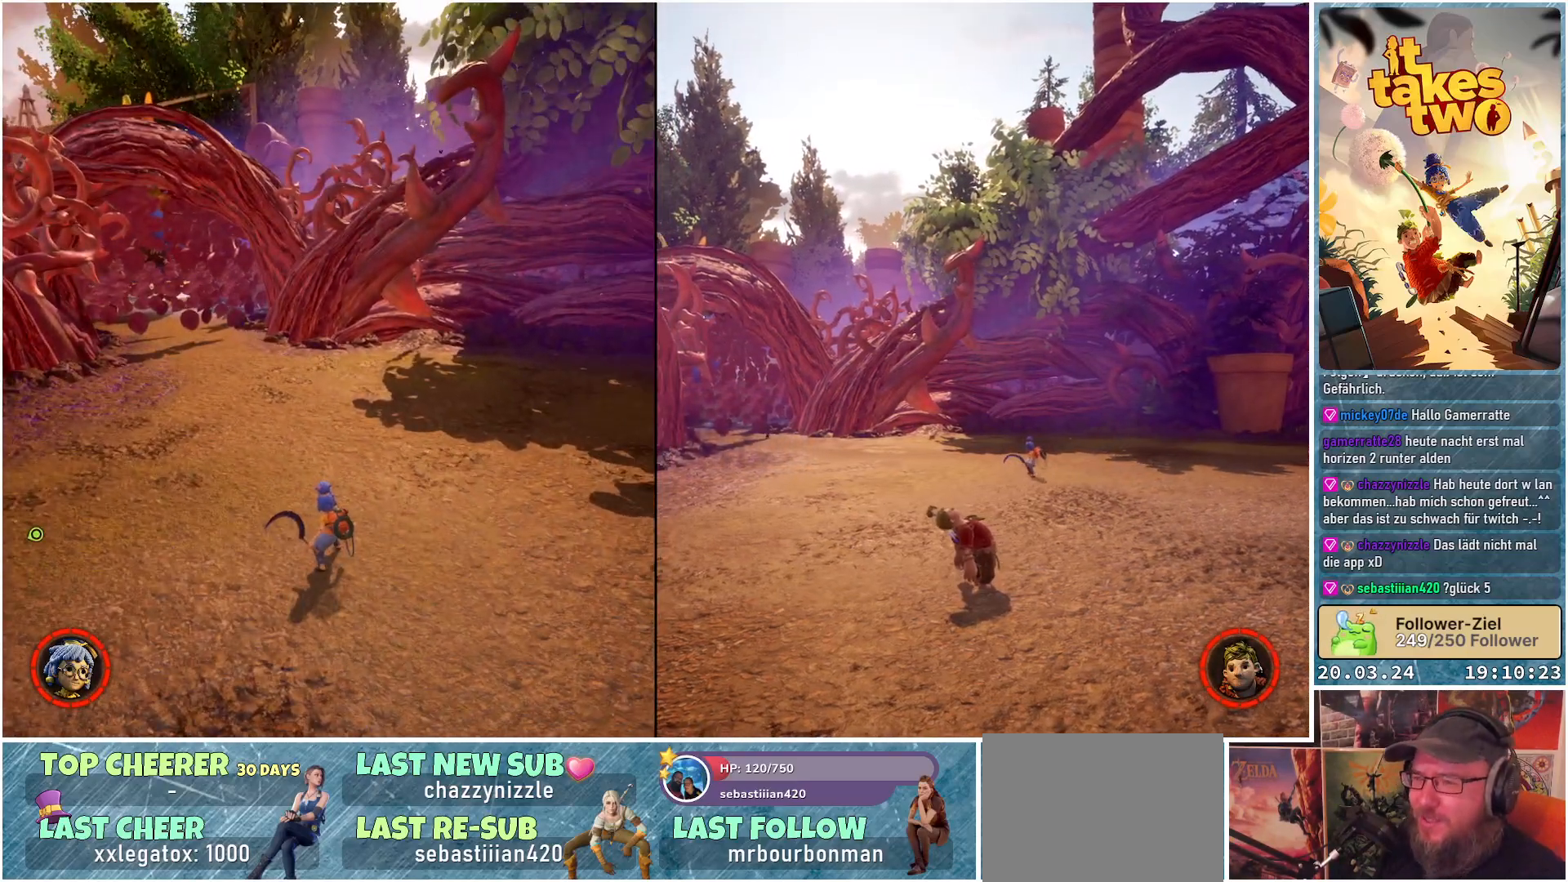
{"buttons": [], "left_stick": "up", "right_stick": "center", "events": [[67, "right_stick", "up-left"], [317, "left_stick", "up-right"], [333, "right_stick", "center"], [500, "left_stick", "up"]]}
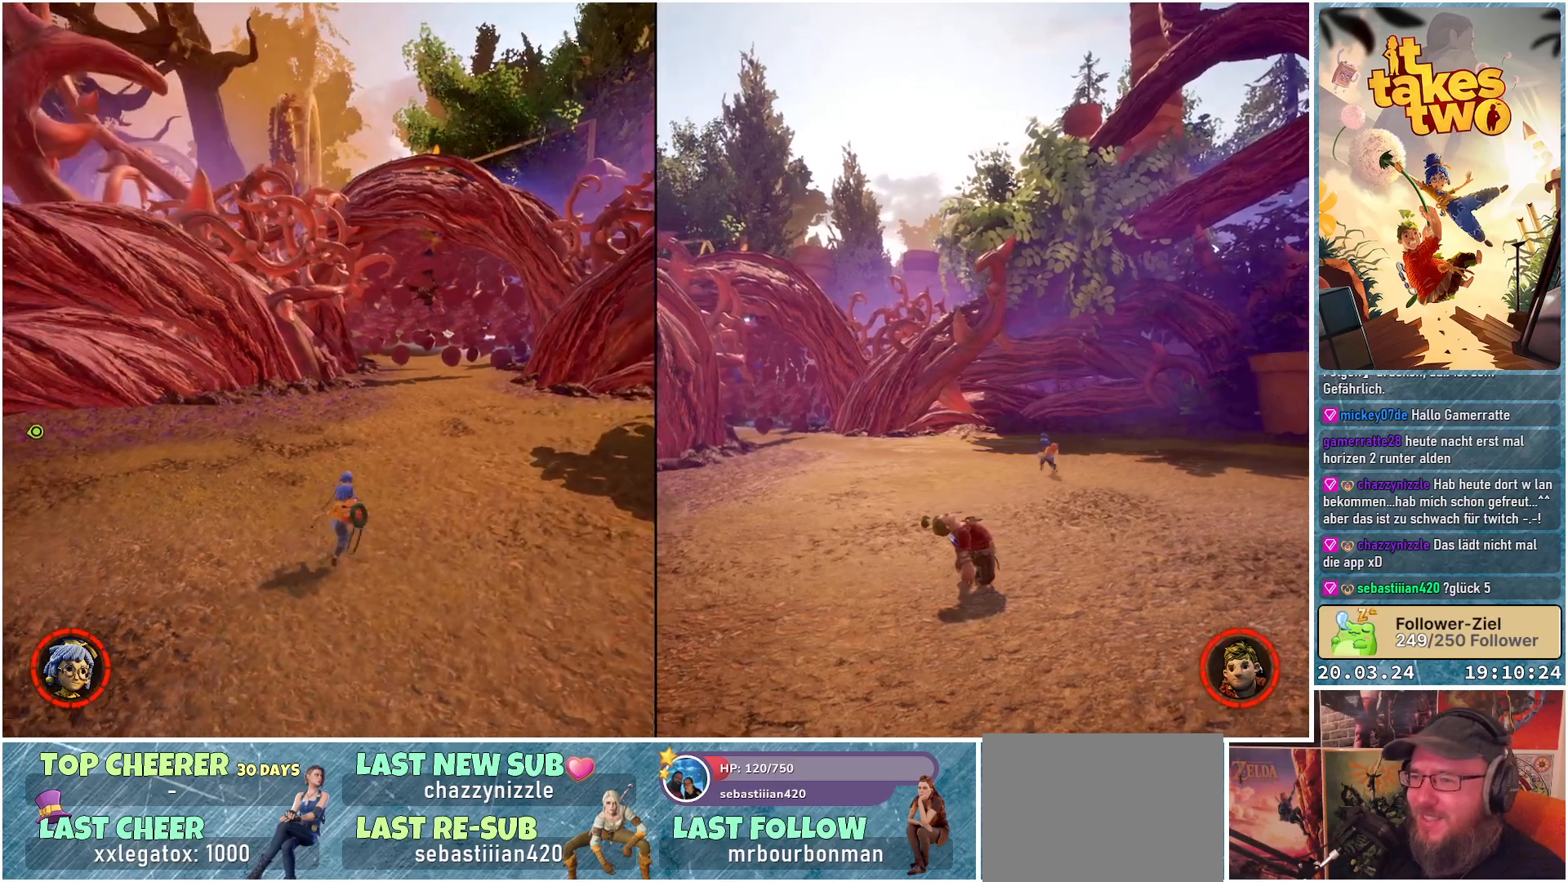
{"buttons": [], "left_stick": "up", "right_stick": "center", "events": [[67, "right_stick", "right"], [250, "right_stick", "center"]]}
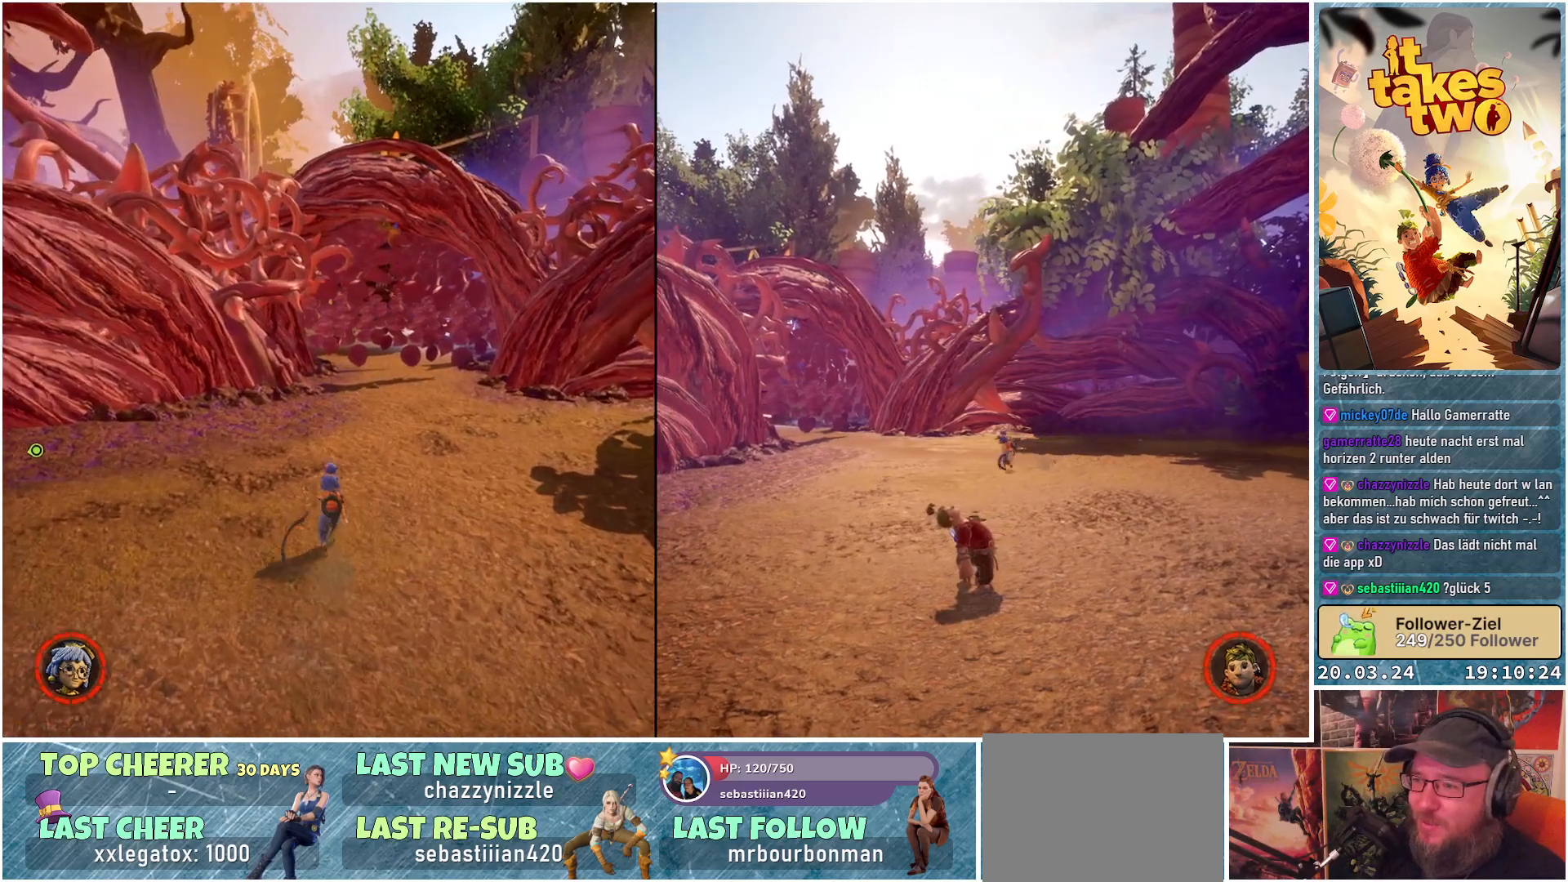
{"buttons": [], "left_stick": "up", "right_stick": "center", "events": [[50, "right_stick", "right"], [417, "right_stick", "center"]]}
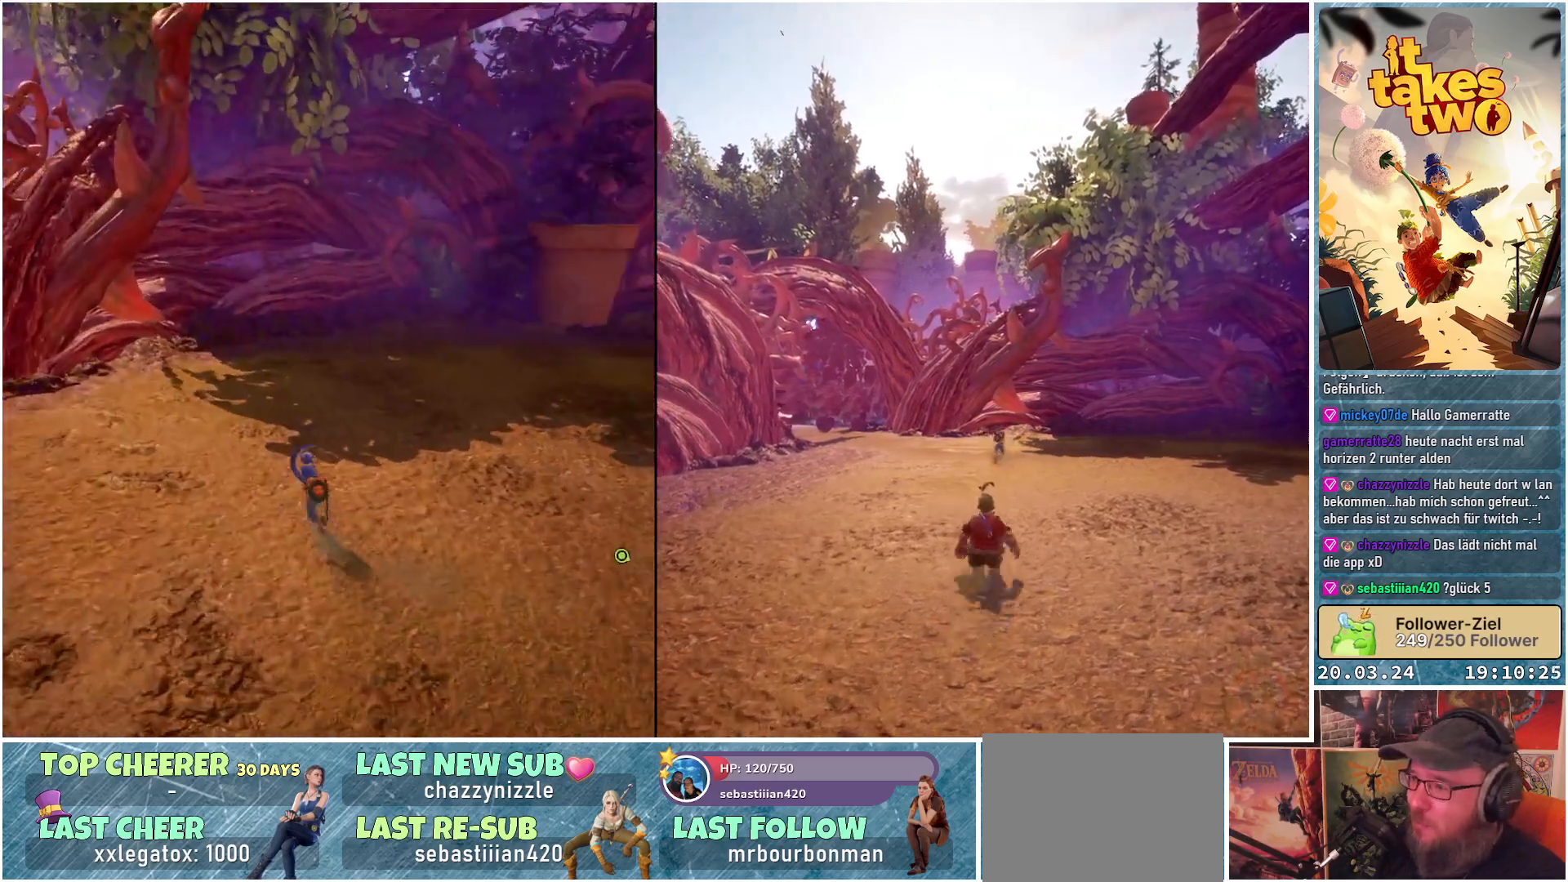
{"buttons": [], "left_stick": "center", "right_stick": "center", "events": [[117, "right_stick", "right"], [350, "right_stick", "center"], [500, "left_stick", "center"]]}
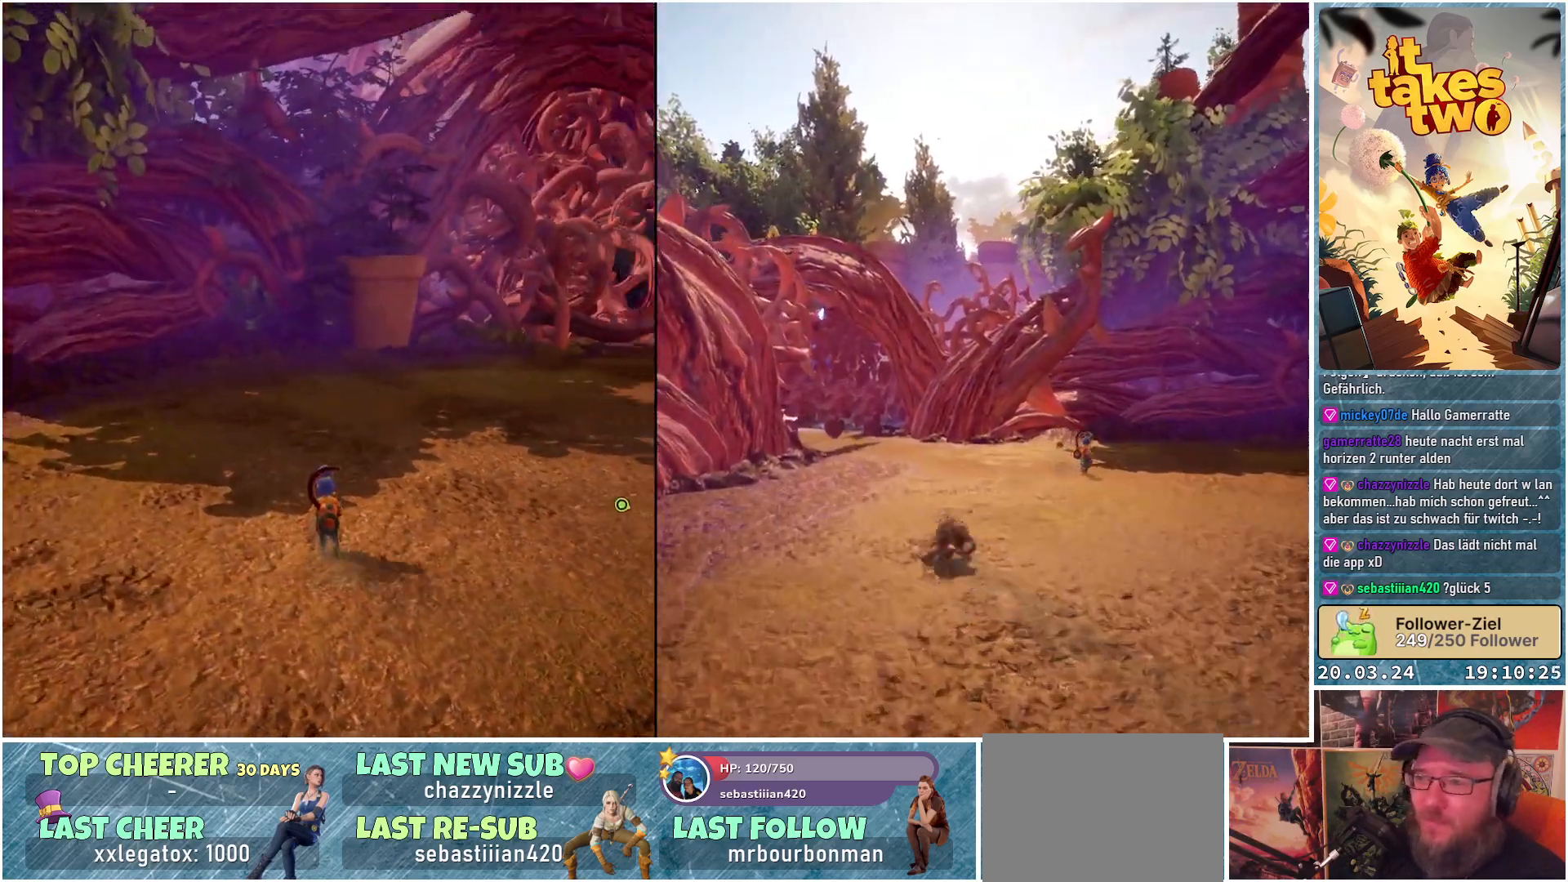
{"buttons": [], "left_stick": "up", "right_stick": "center", "events": [[67, "left_stick", "up"], [83, "right_stick", "up-right"], [233, "right_stick", "center"]]}